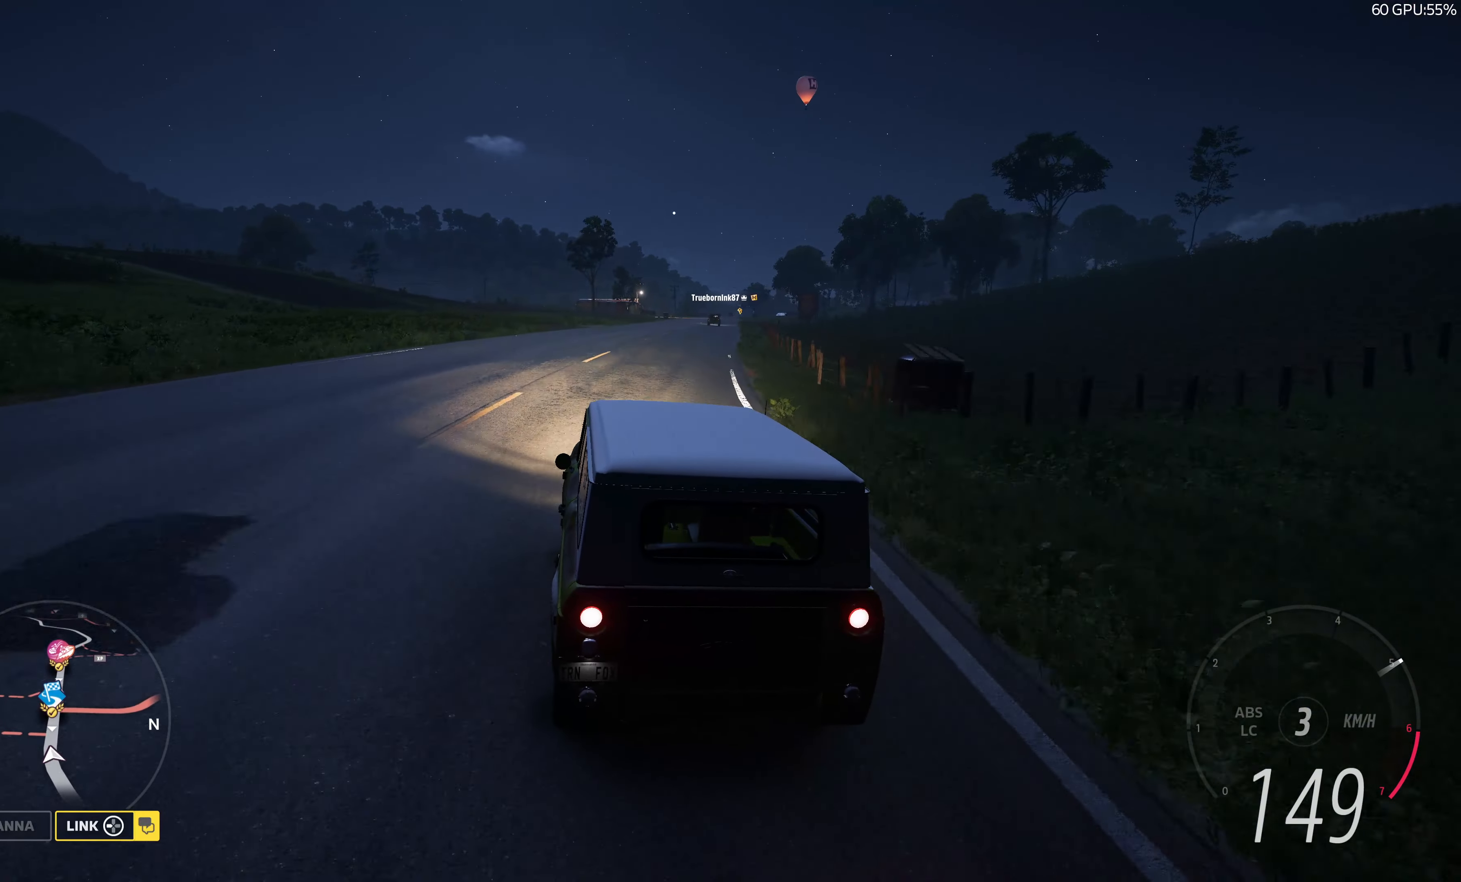
Gameplay with a controller (PlayStation layout); each line is a JSON object with the inputs held at the frame after it. "events" lists button and stick changes between this image and that frame as [ms after this image, input, new state], when the widget could be followed in between.
{"buttons": ["R2"], "left_stick": "up", "right_stick": "up", "events": []}
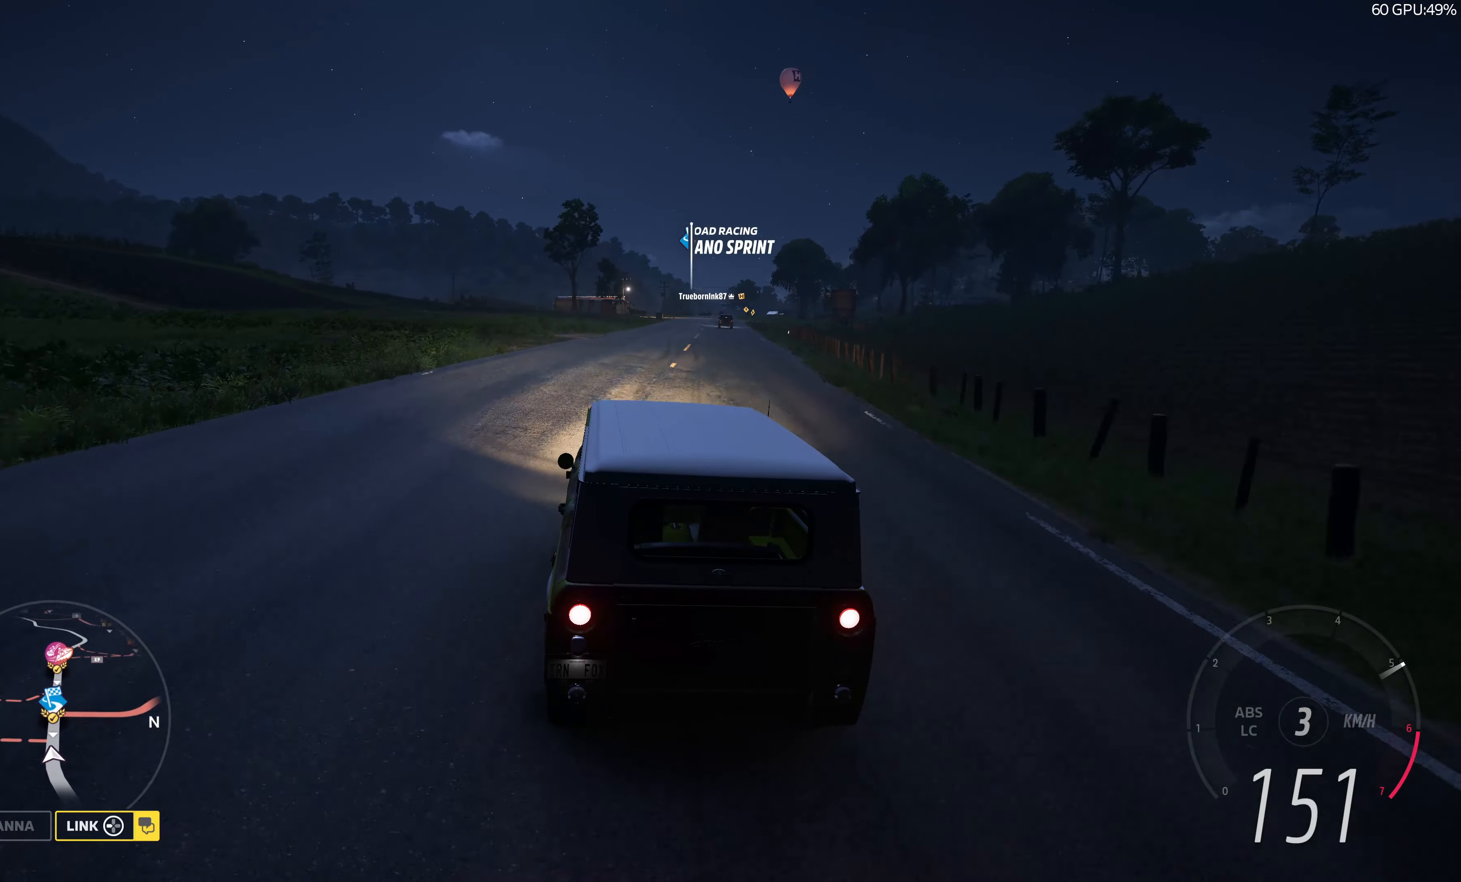
{"buttons": ["R2"], "left_stick": "up", "right_stick": "up", "events": []}
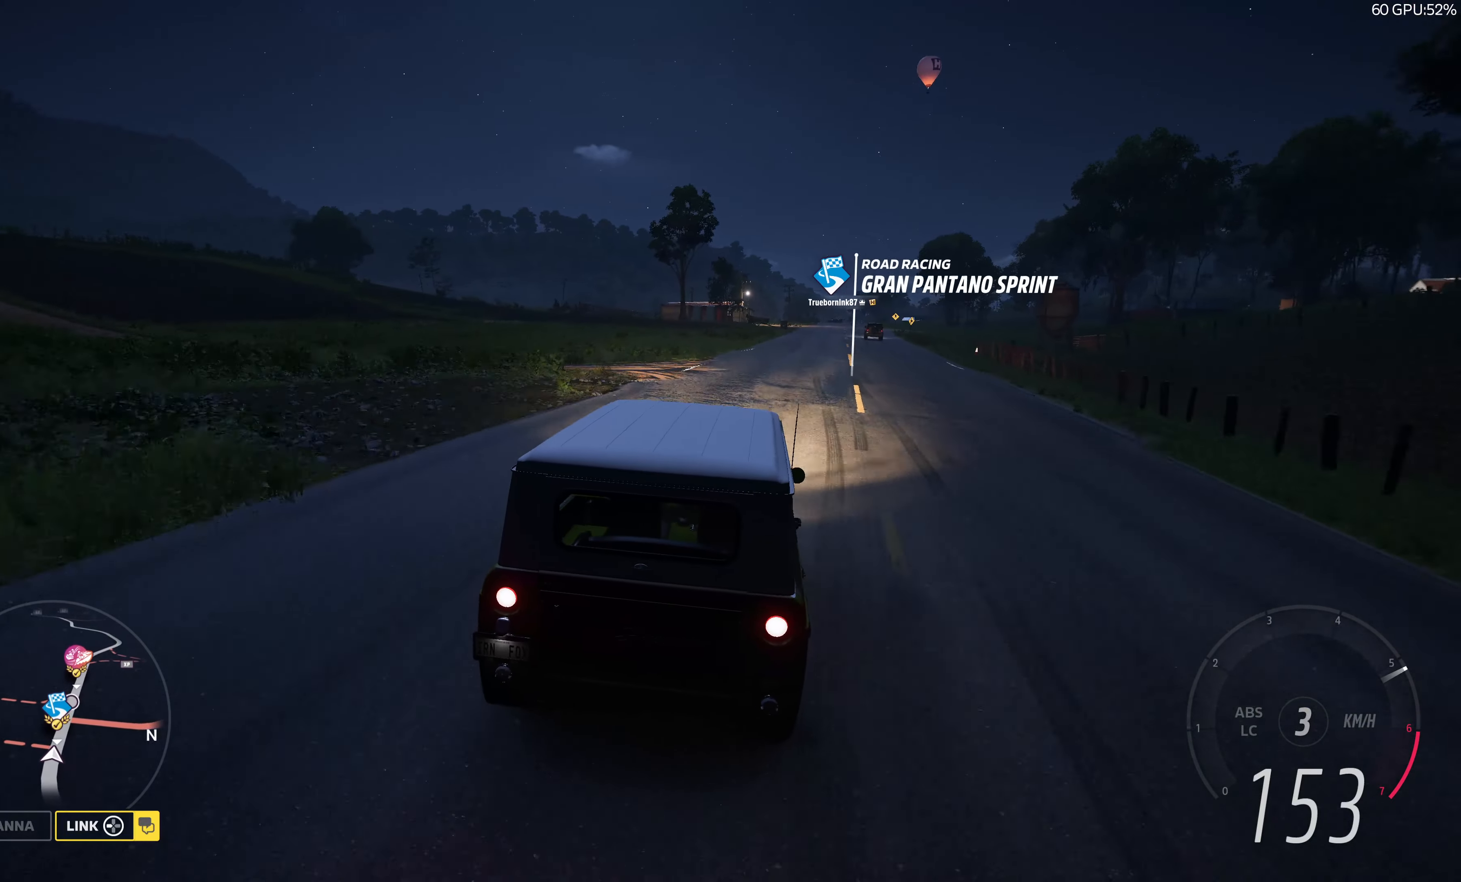
{"buttons": ["R2"], "left_stick": "up", "right_stick": "up", "events": []}
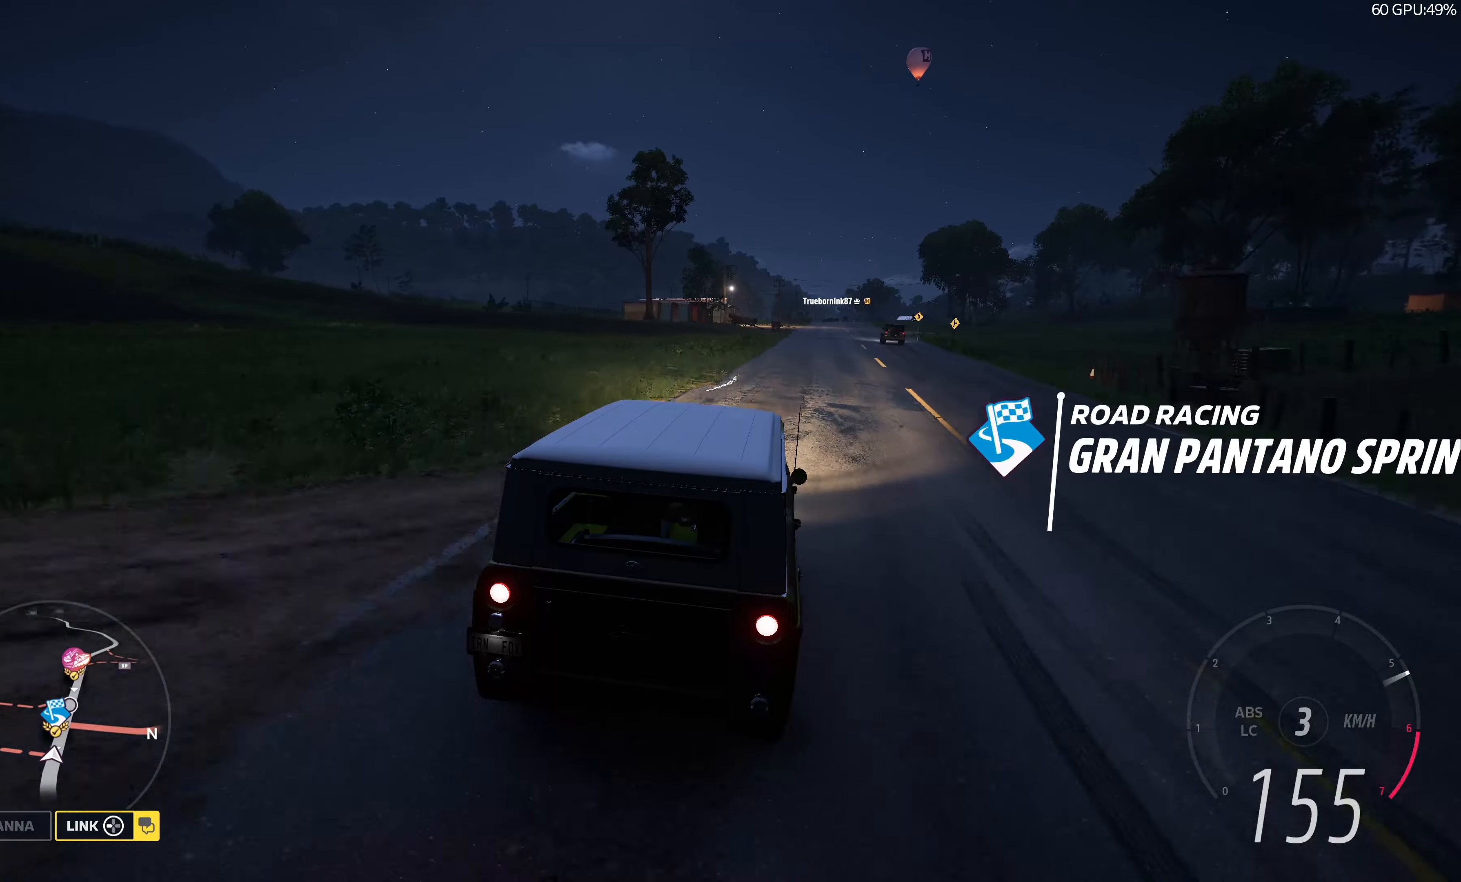
{"buttons": ["R2"], "left_stick": "up", "right_stick": "up", "events": []}
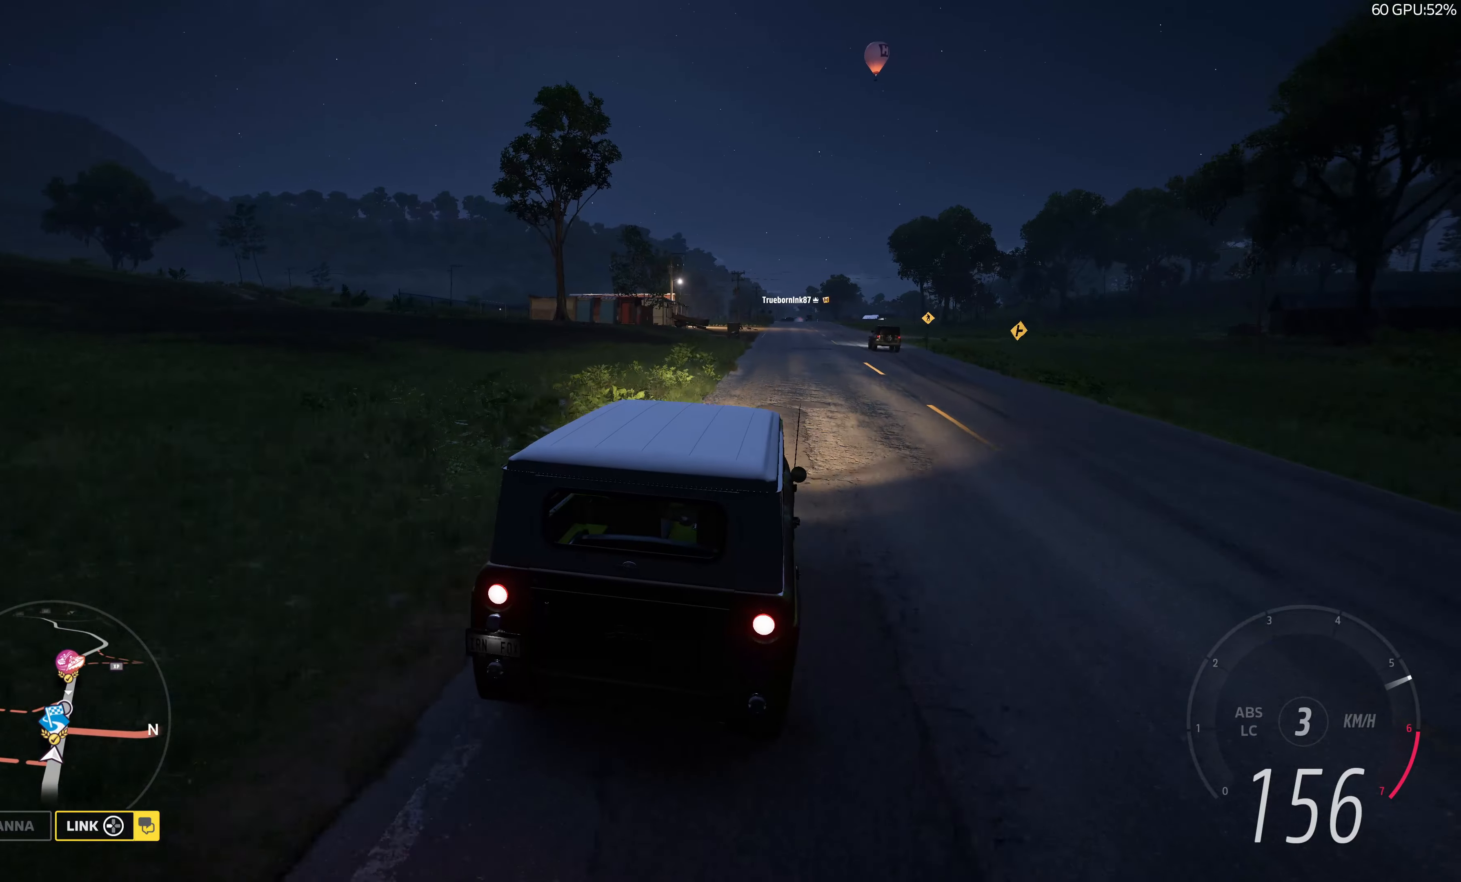
{"buttons": ["R2"], "left_stick": "up", "right_stick": "center", "events": [[100, "right_stick", "center"]]}
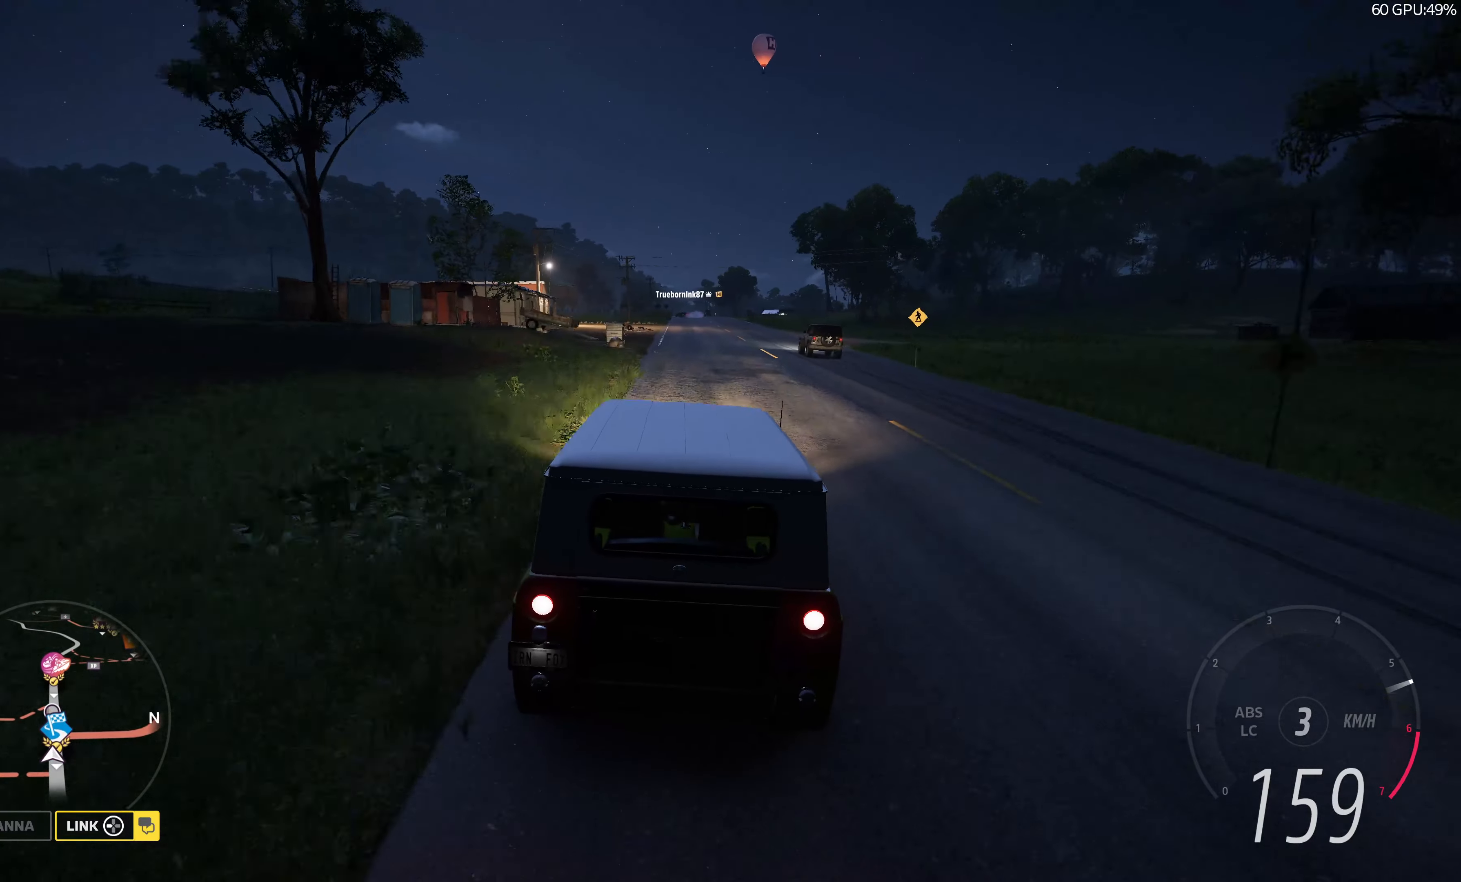
{"buttons": ["R2"], "left_stick": "up", "right_stick": "center", "events": []}
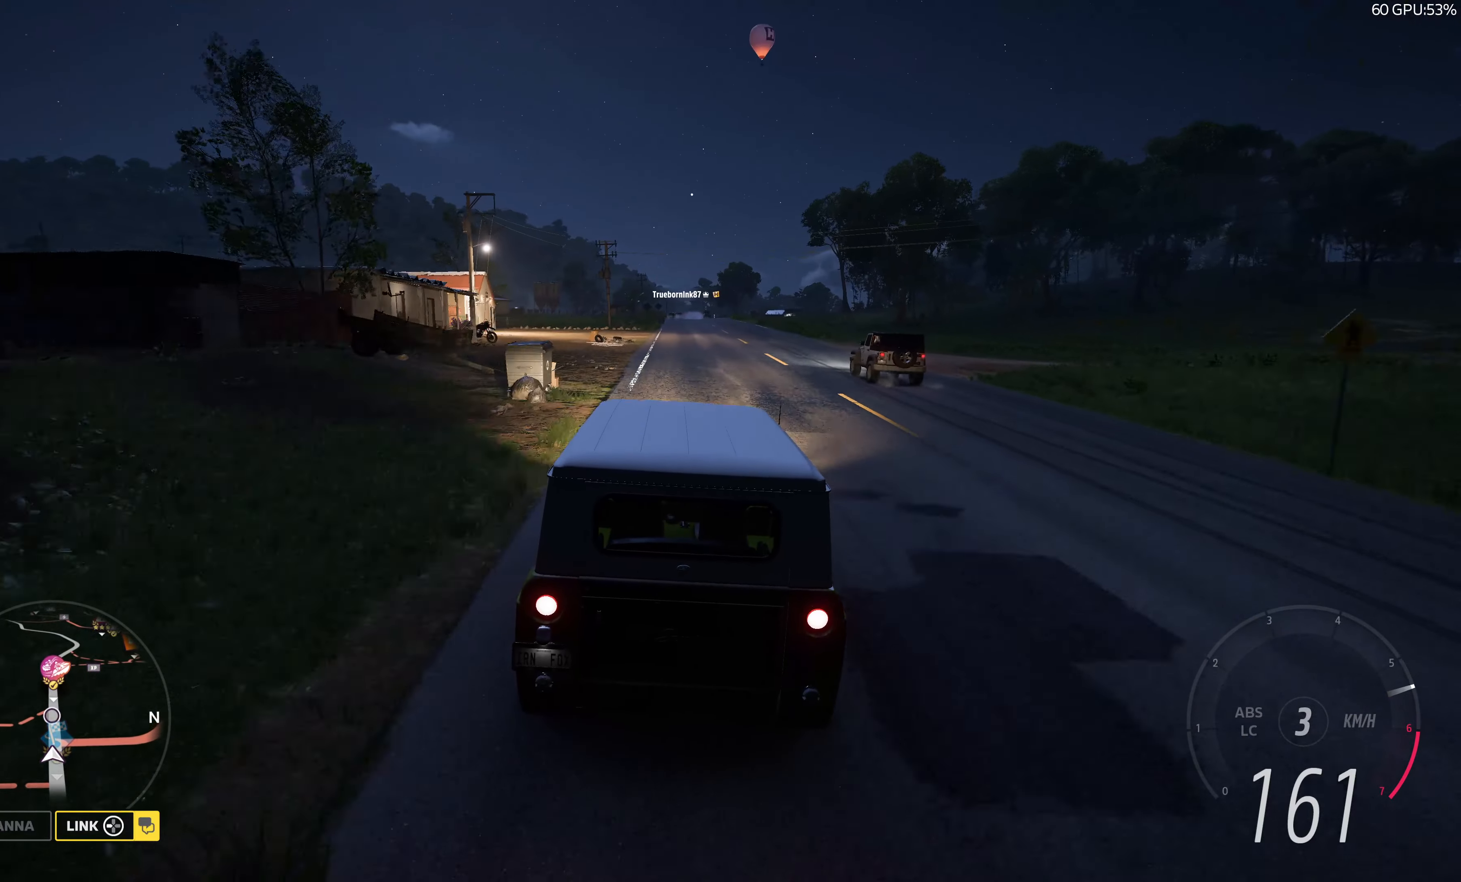
{"buttons": ["R2"], "left_stick": "up", "right_stick": "center", "events": []}
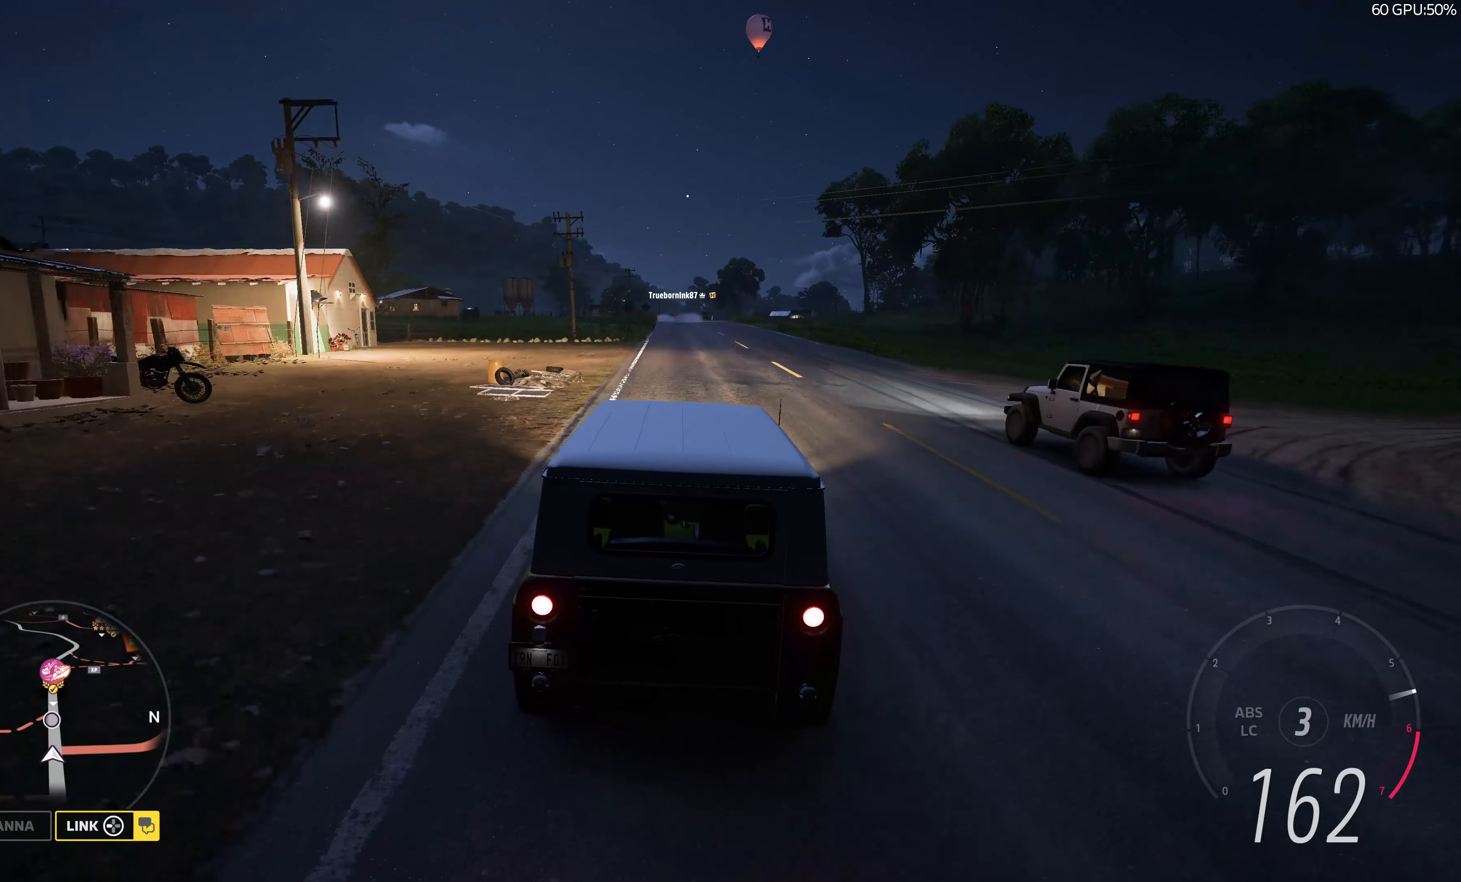
{"buttons": ["R2"], "left_stick": "up", "right_stick": "center", "events": []}
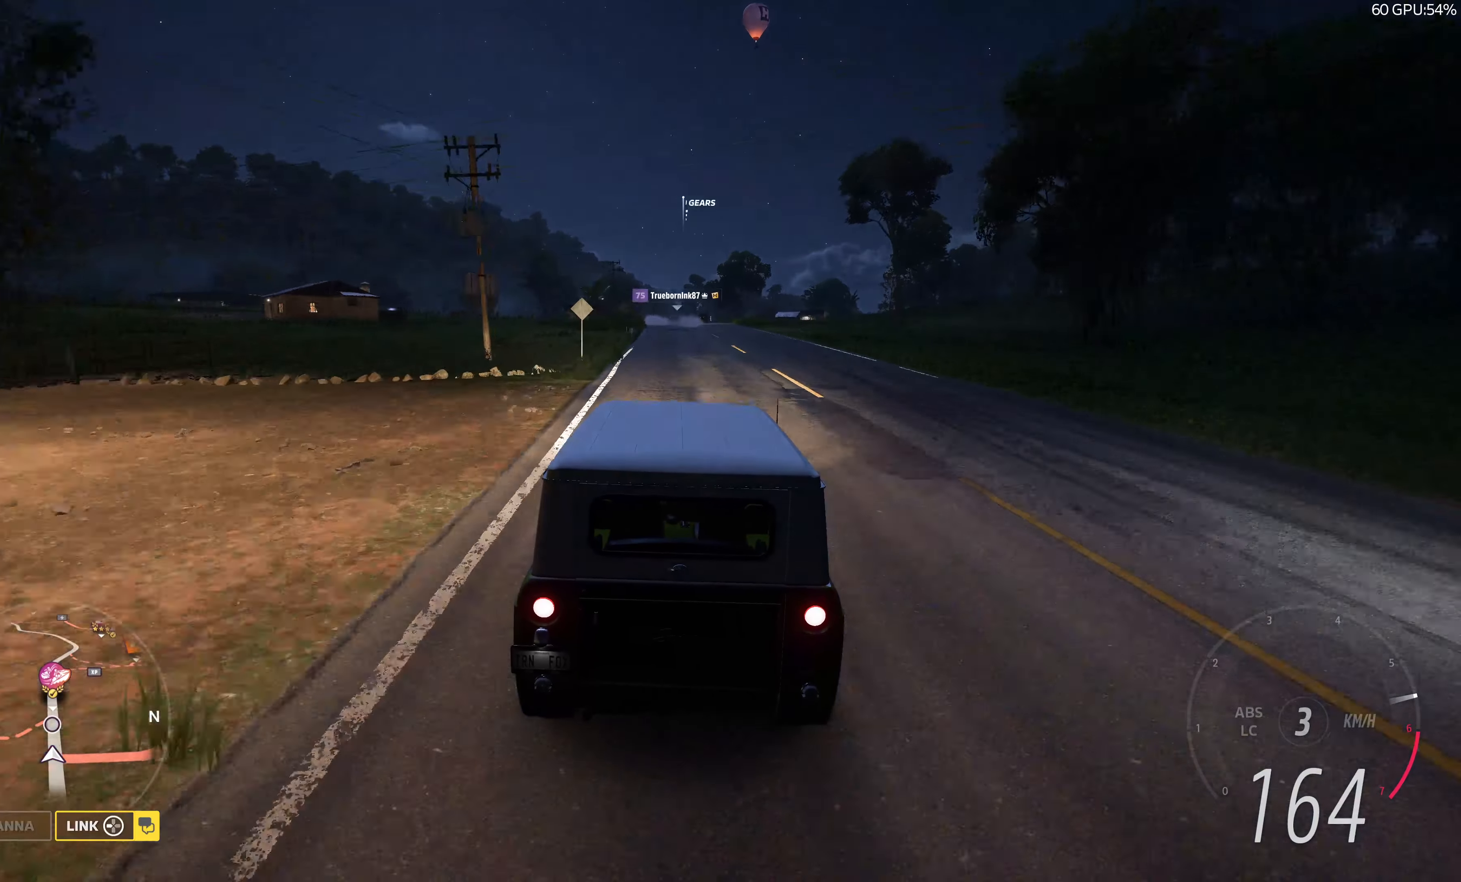
{"buttons": ["R2"], "left_stick": "up-left", "right_stick": "center", "events": [[166, "left_stick", "up-left"]]}
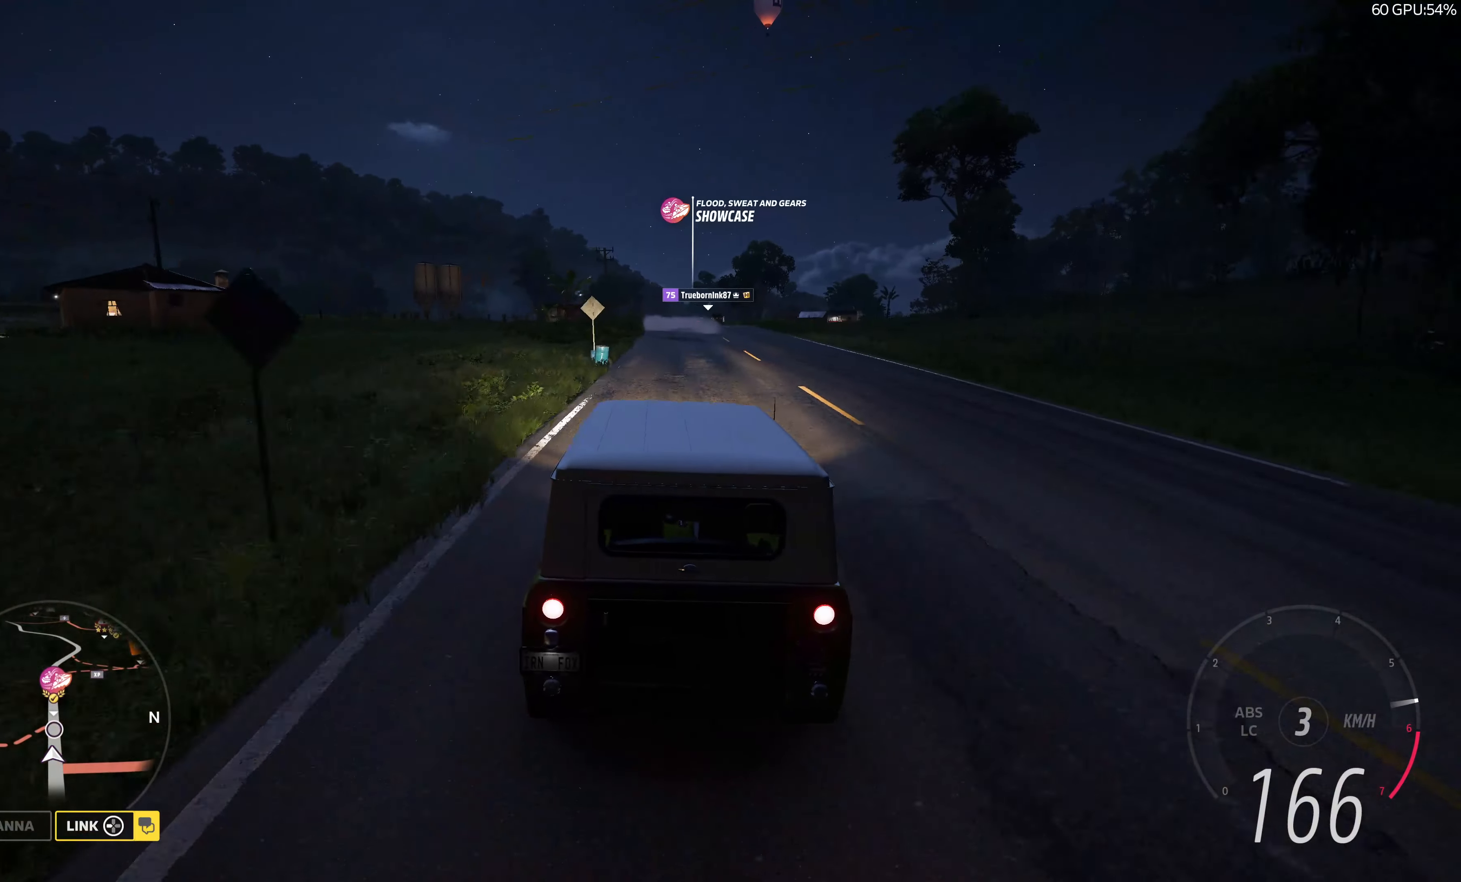
{"buttons": ["L2"], "left_stick": "up", "right_stick": "center", "events": [[100, "L2", "down"], [100, "left_stick", "up-right"], [183, "R2", "up"], [483, "left_stick", "up"]]}
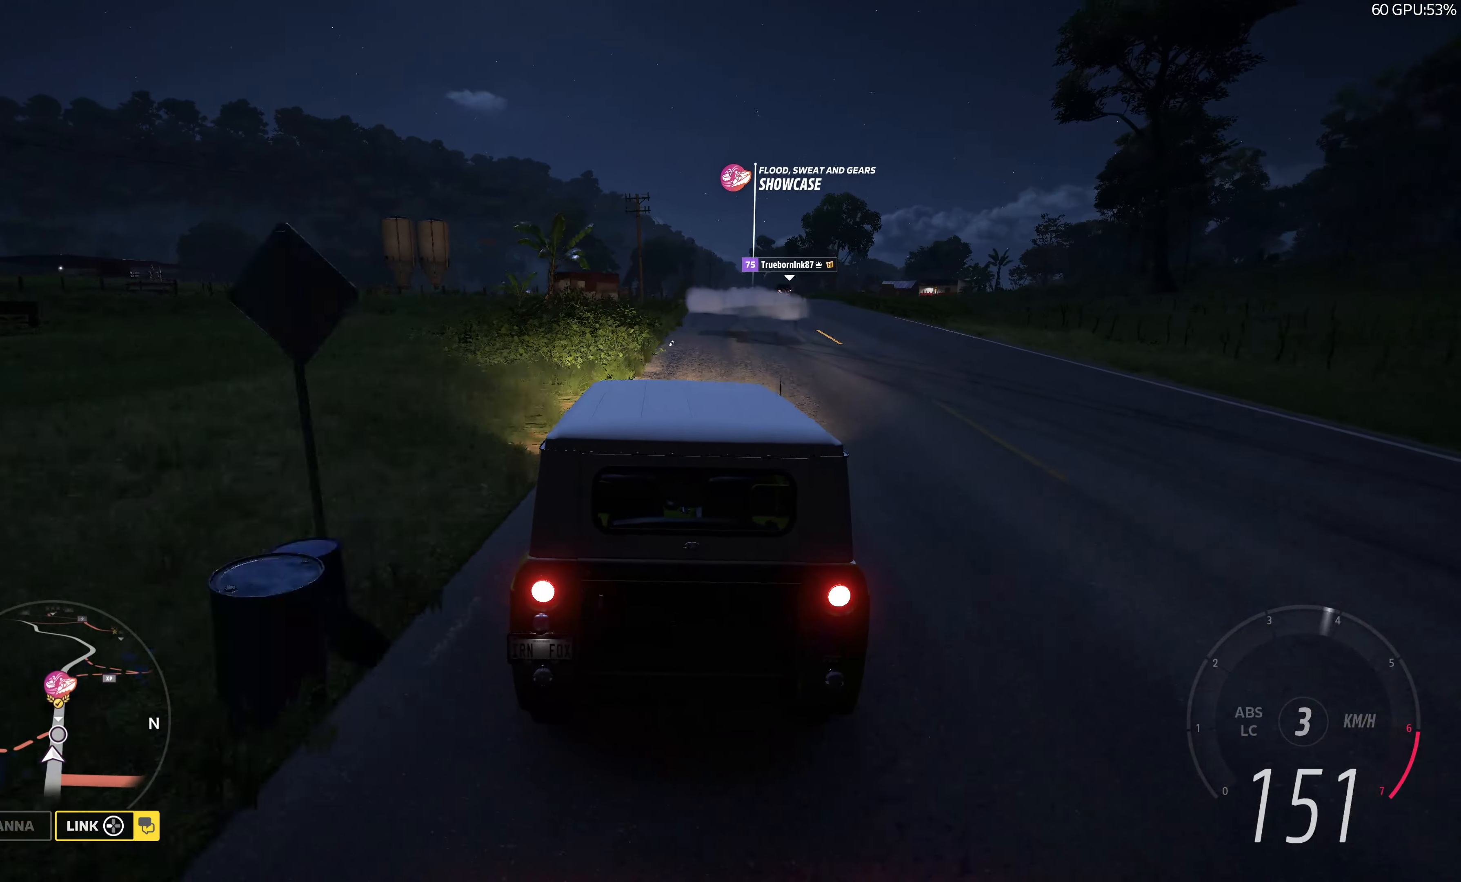
{"buttons": ["CROSS"], "left_stick": "up", "right_stick": "center", "events": [[150, "CROSS", "down"], [500, "L2", "up"]]}
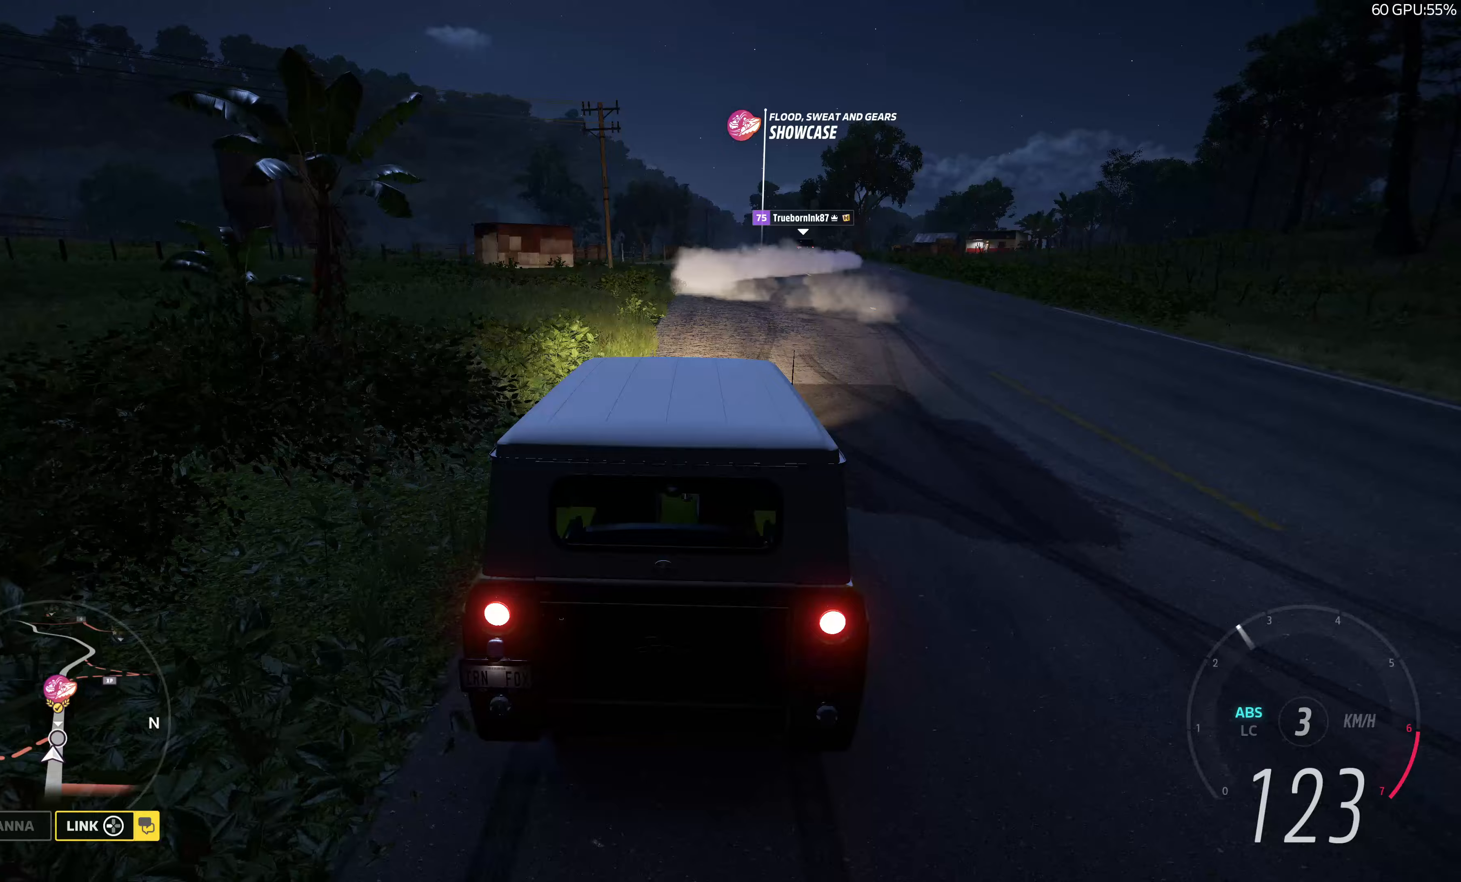
{"buttons": ["CROSS"], "left_stick": "up-left", "right_stick": "center", "events": [[117, "left_stick", "up-left"]]}
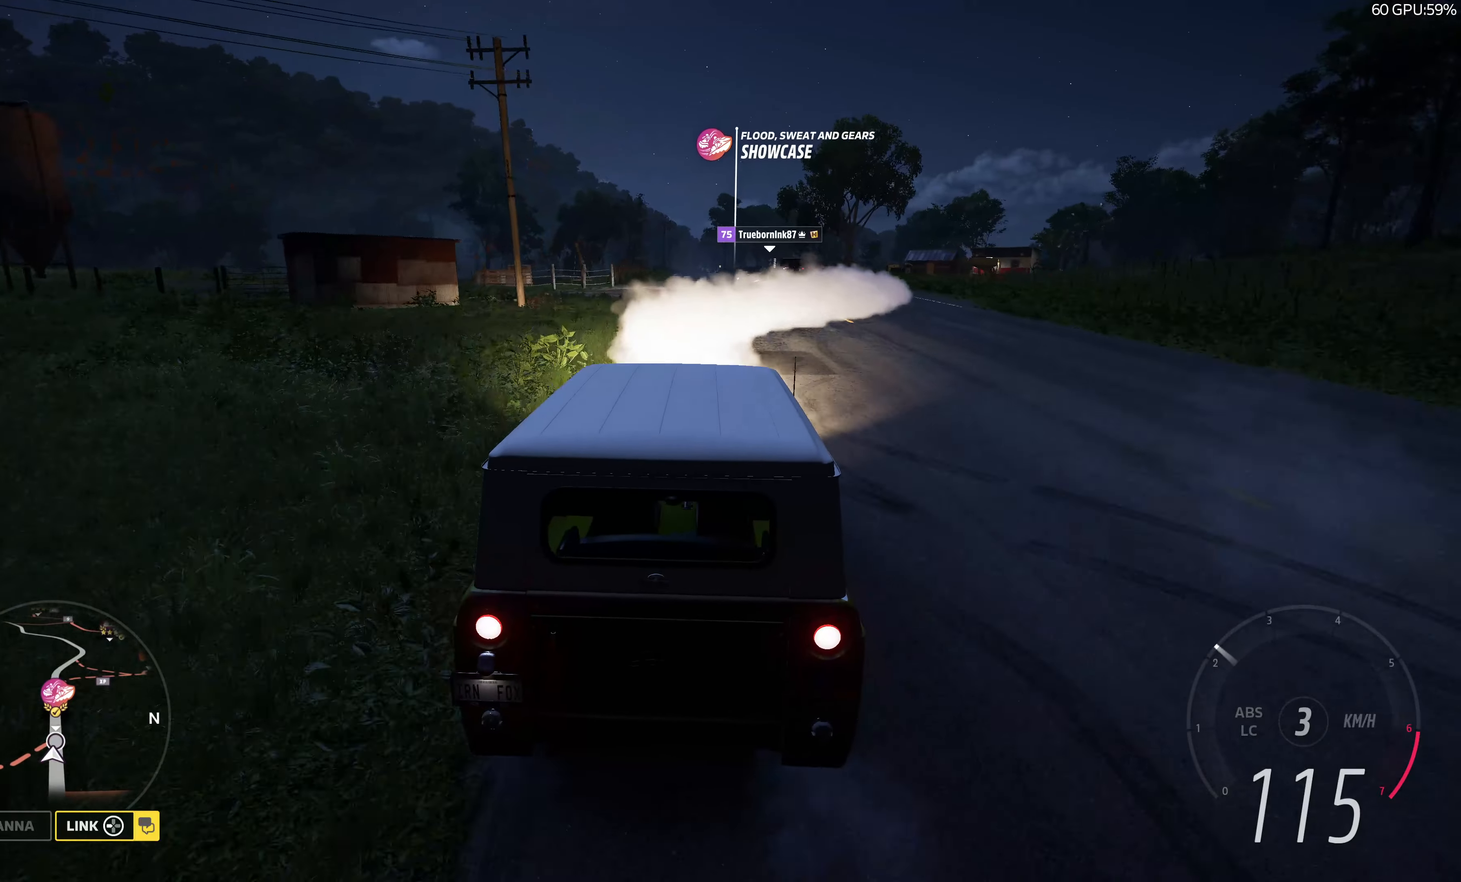
{"buttons": ["CROSS"], "left_stick": "up-left", "right_stick": "center", "events": [[100, "left_stick", "up"], [267, "left_stick", "up-left"]]}
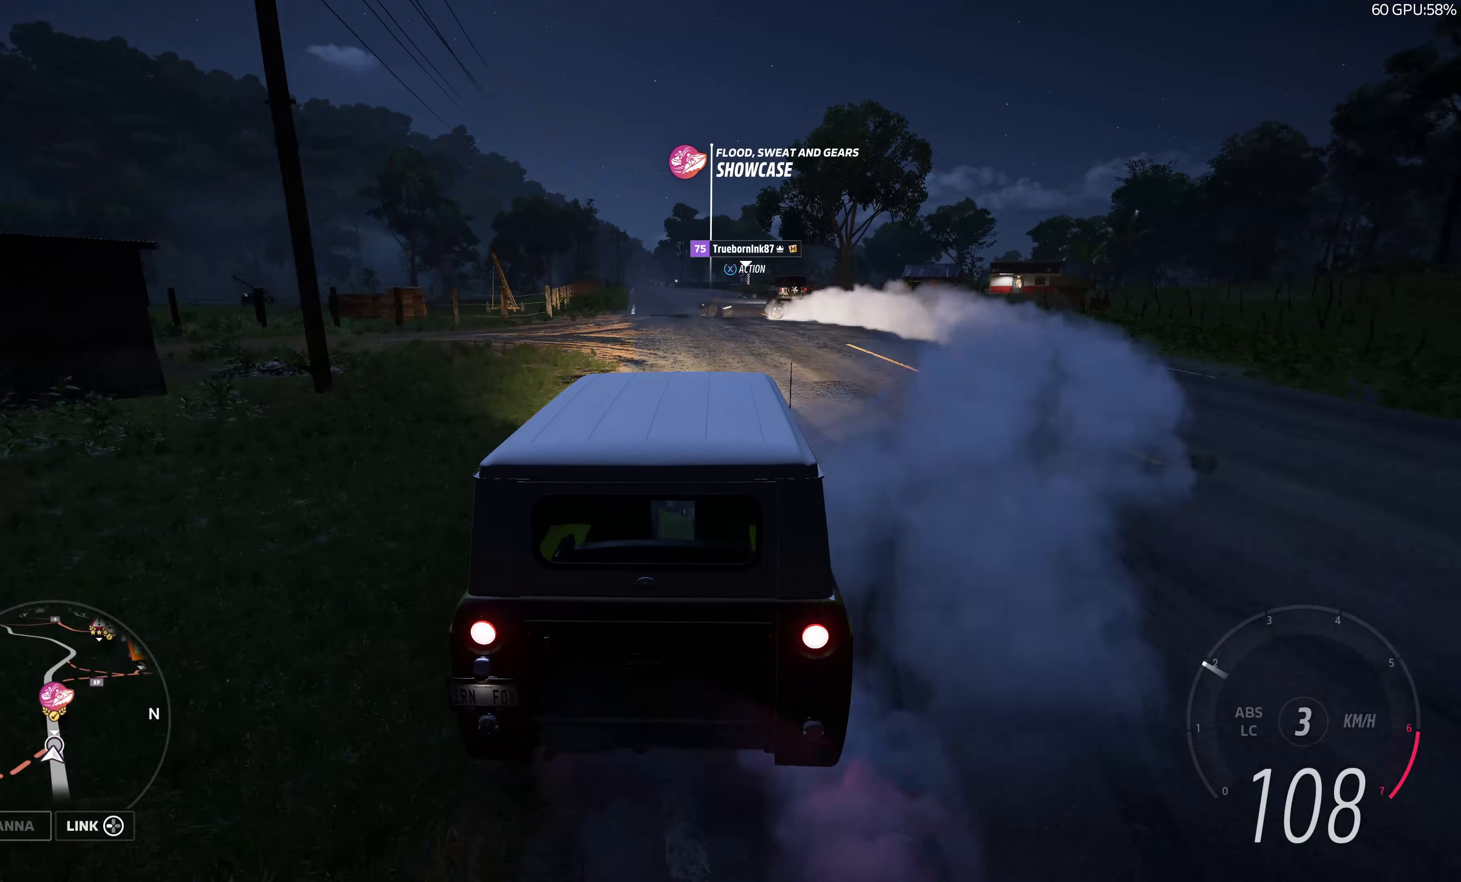
{"buttons": ["CROSS", "L2"], "left_stick": "up-left", "right_stick": "center", "events": [[100, "L2", "down"]]}
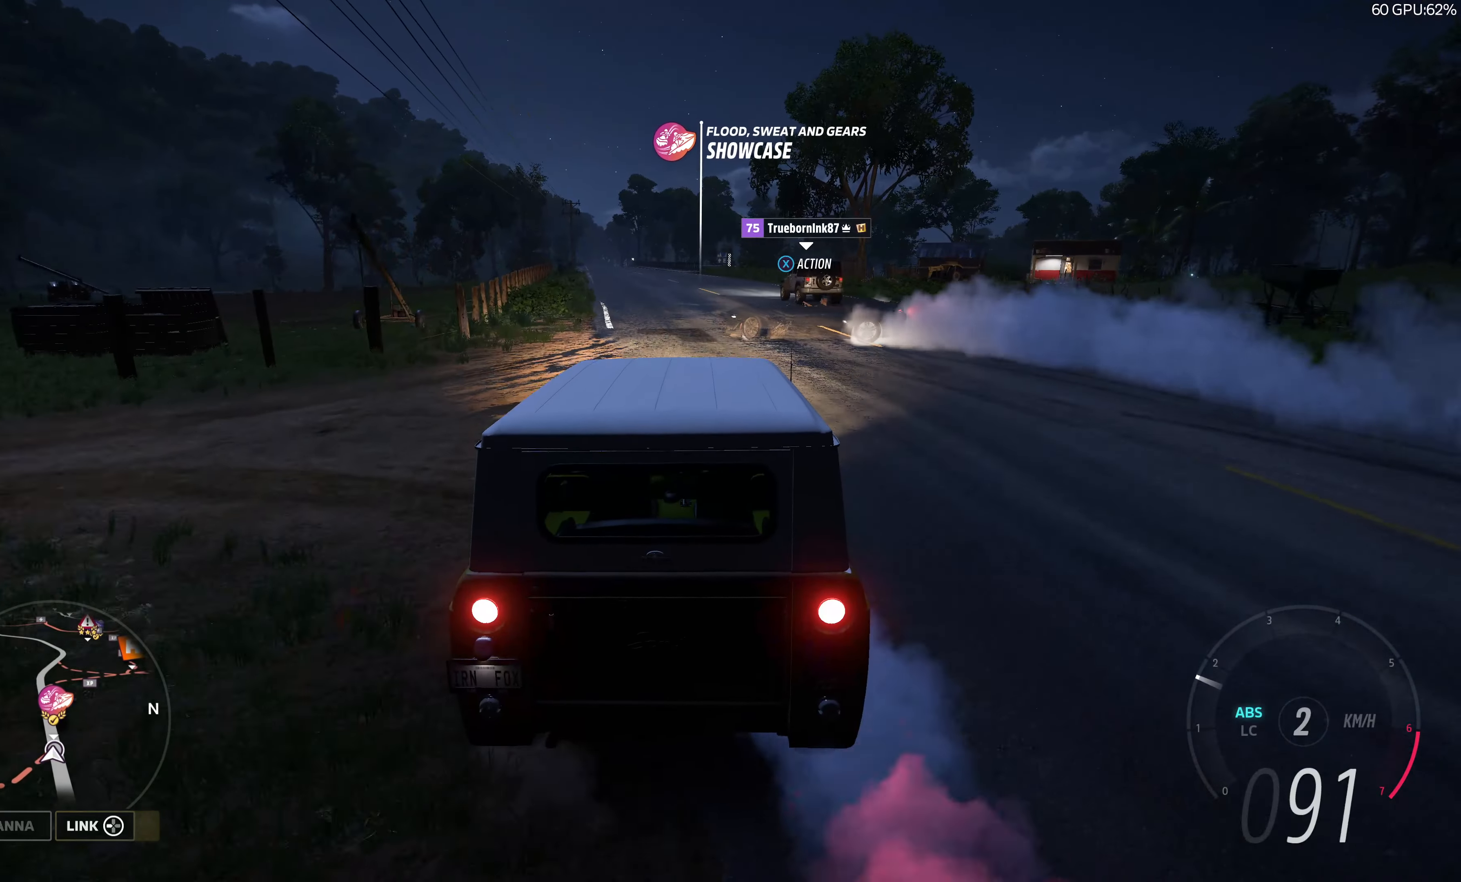
{"buttons": ["CROSS", "L2"], "left_stick": "up-left", "right_stick": "center", "events": [[183, "left_stick", "up"], [367, "left_stick", "up-left"]]}
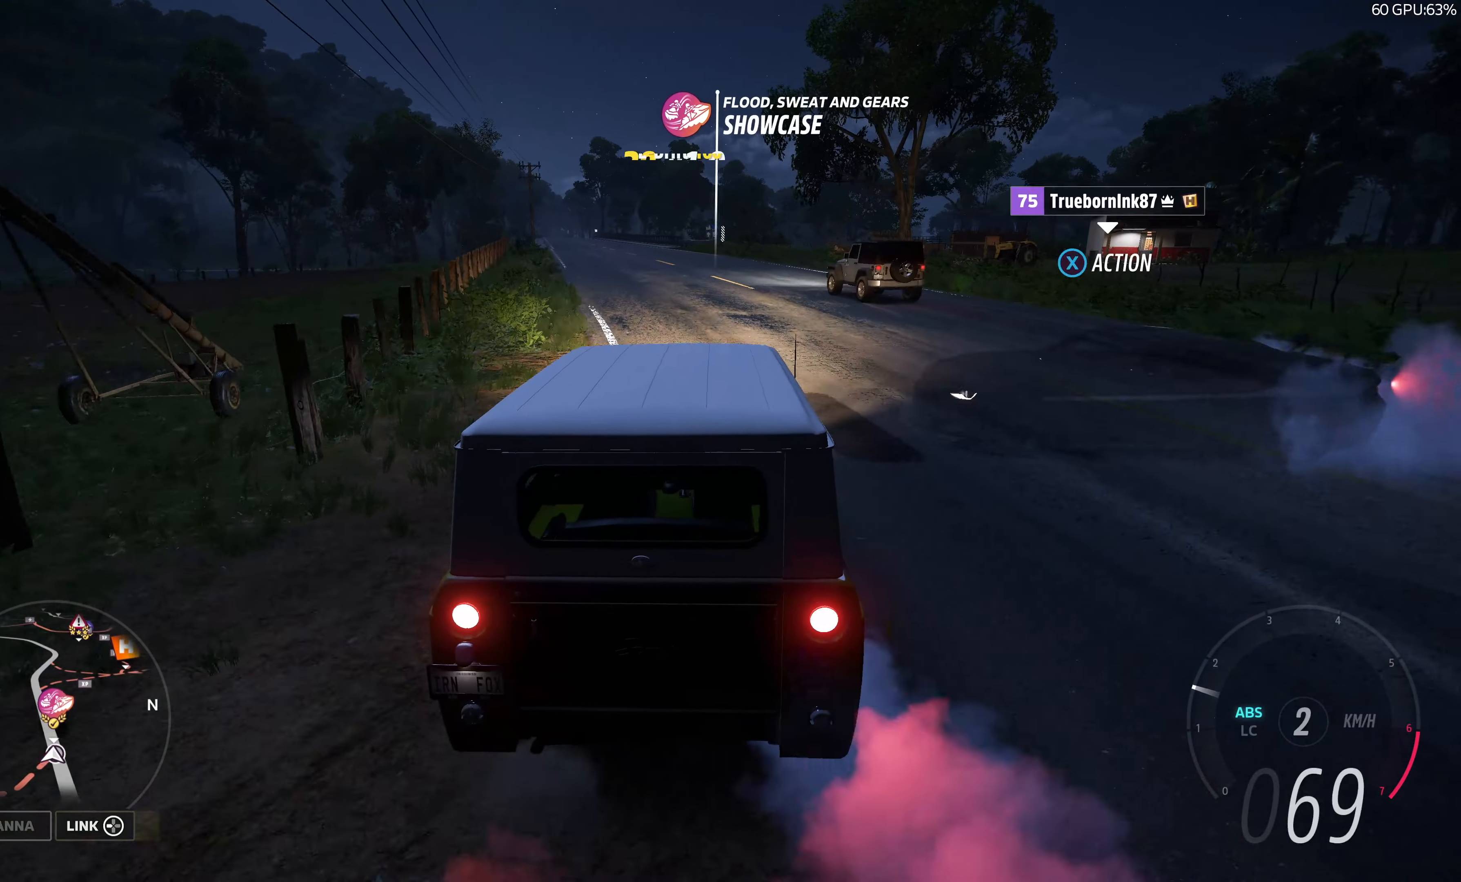
{"buttons": ["CROSS", "L2"], "left_stick": "up-left", "right_stick": "down", "events": [[283, "right_stick", "down"]]}
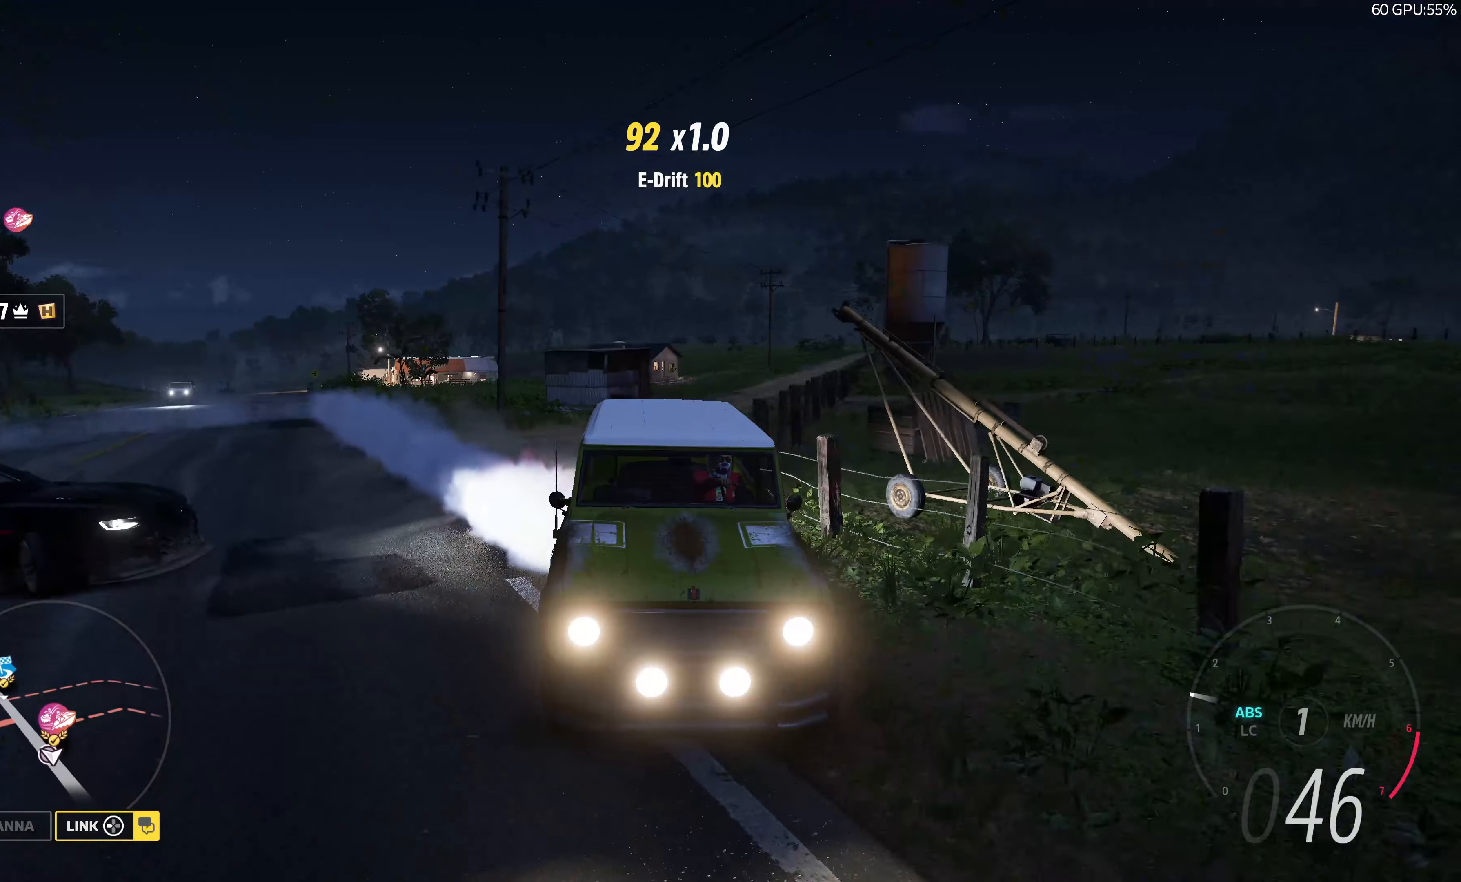
{"buttons": ["CROSS", "L2"], "left_stick": "up-left", "right_stick": "down", "events": []}
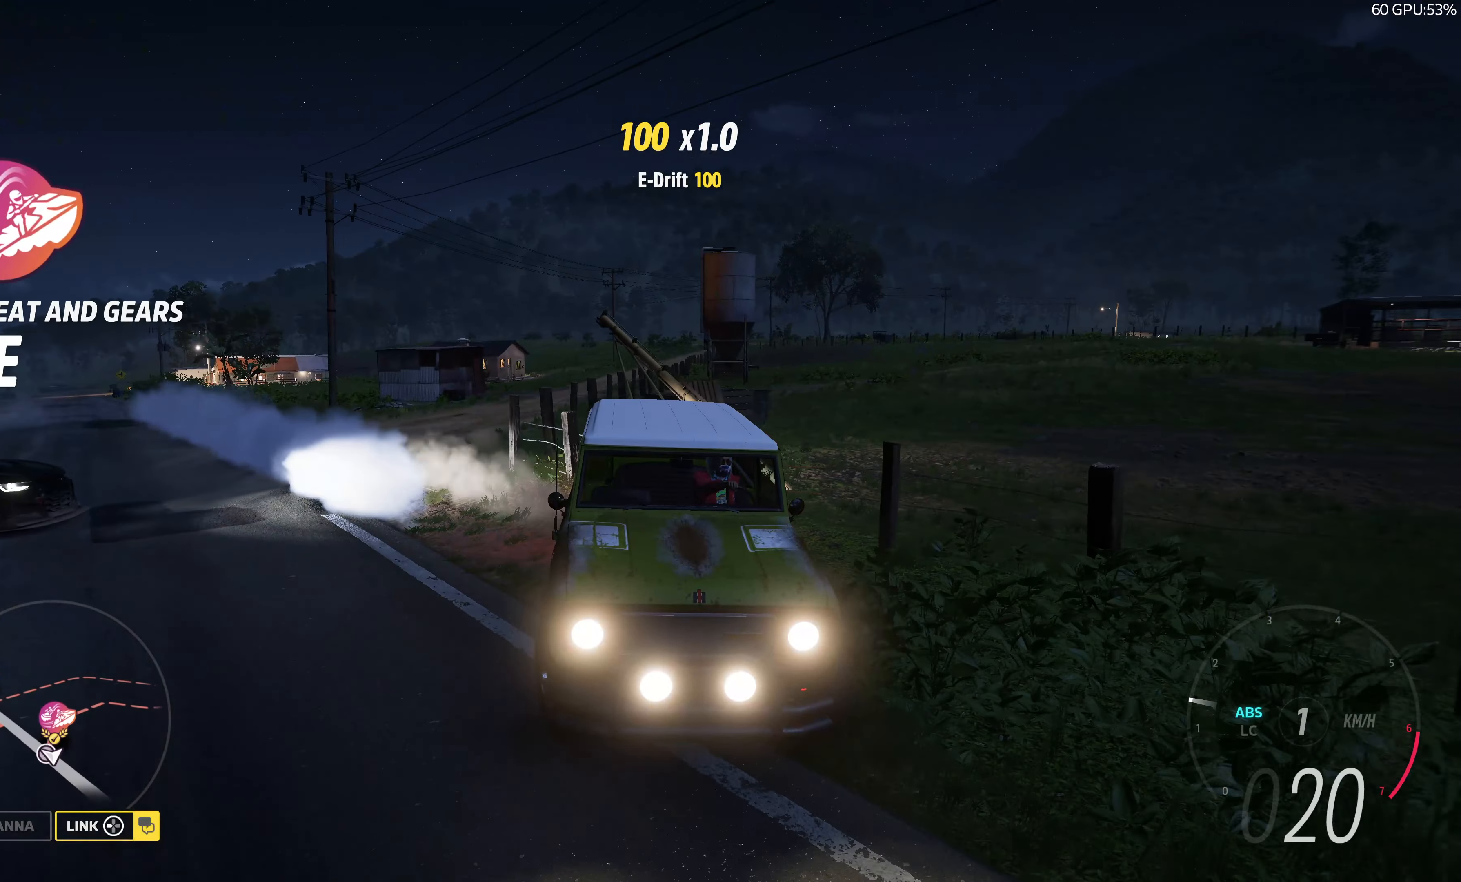
{"buttons": ["CROSS", "L2"], "left_stick": "up-left", "right_stick": "down", "events": []}
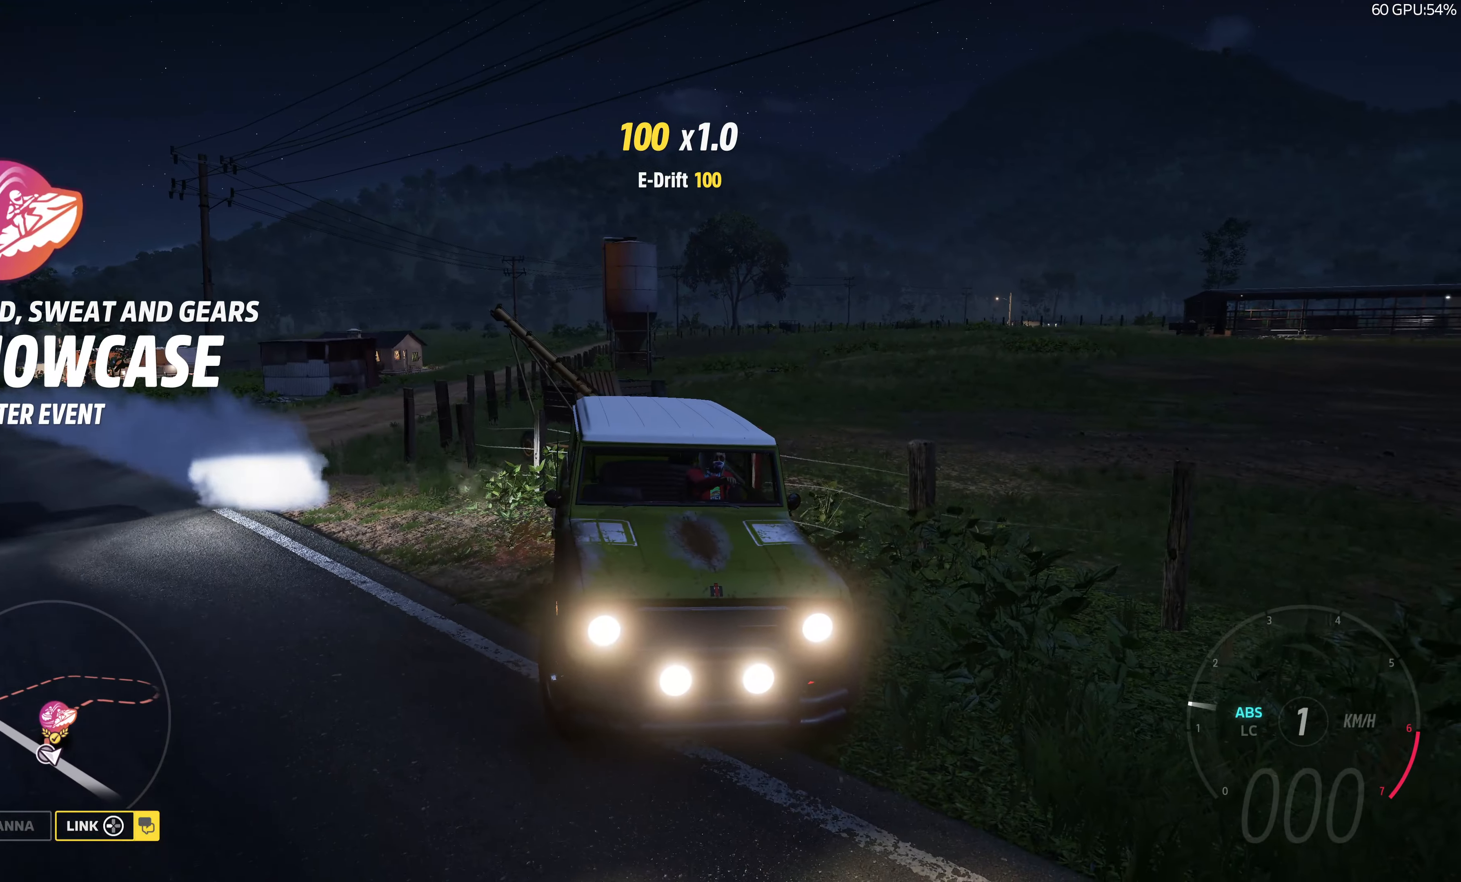
{"buttons": ["R2"], "left_stick": "up-left", "right_stick": "center", "events": [[67, "L2", "up"], [183, "right_stick", "center"], [233, "CROSS", "up"], [350, "R2", "down"]]}
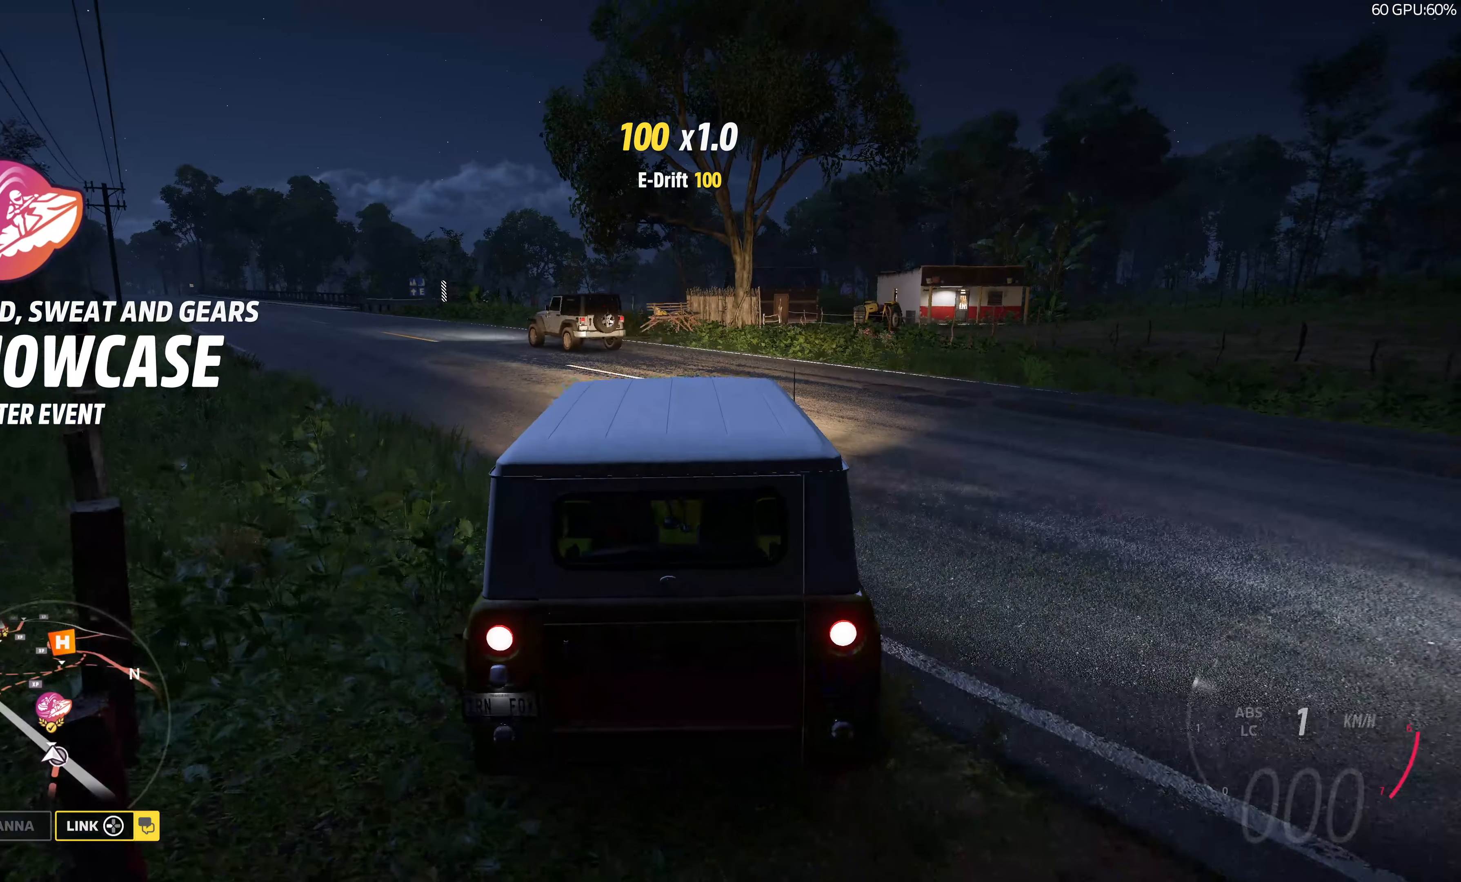
{"buttons": ["R2"], "left_stick": "up-left", "right_stick": "center", "events": []}
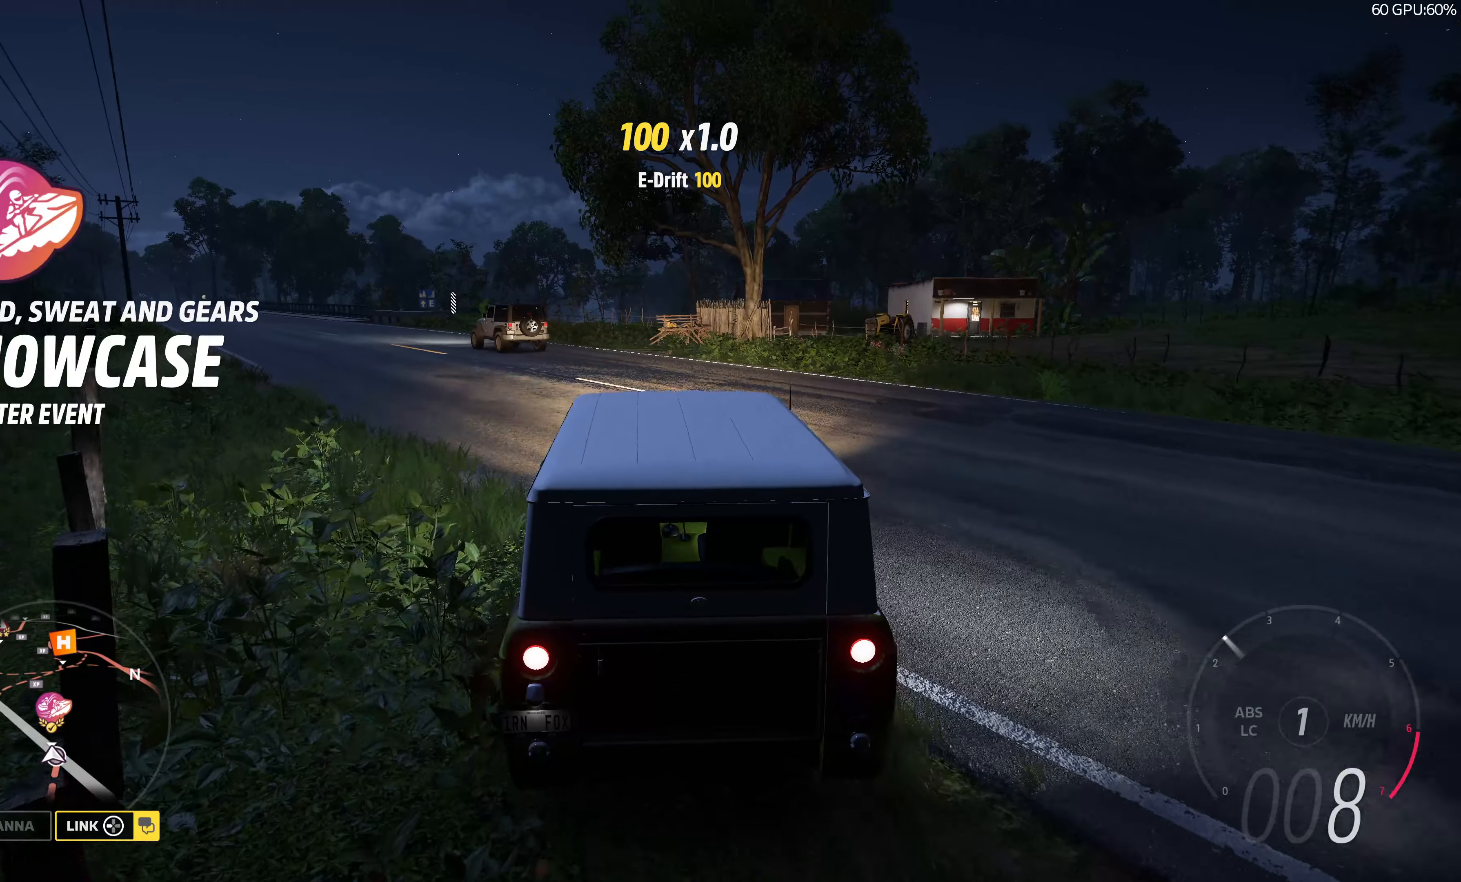
{"buttons": ["R2"], "left_stick": "up-left", "right_stick": "center", "events": []}
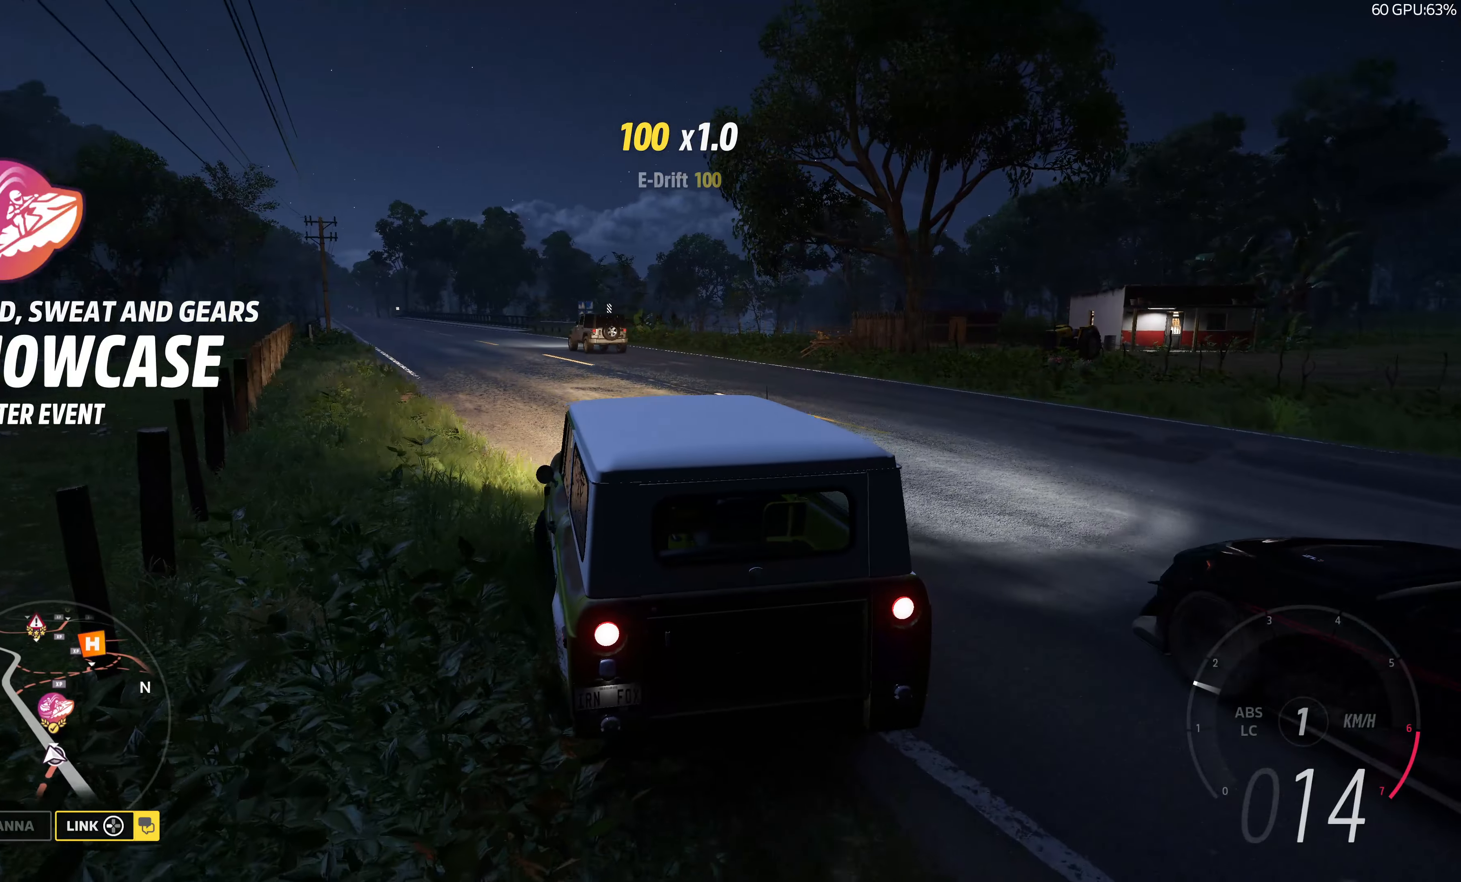
{"buttons": [], "left_stick": "center", "right_stick": "center", "events": [[150, "left_stick", "up-right"], [317, "left_stick", "center"], [467, "R2", "up"]]}
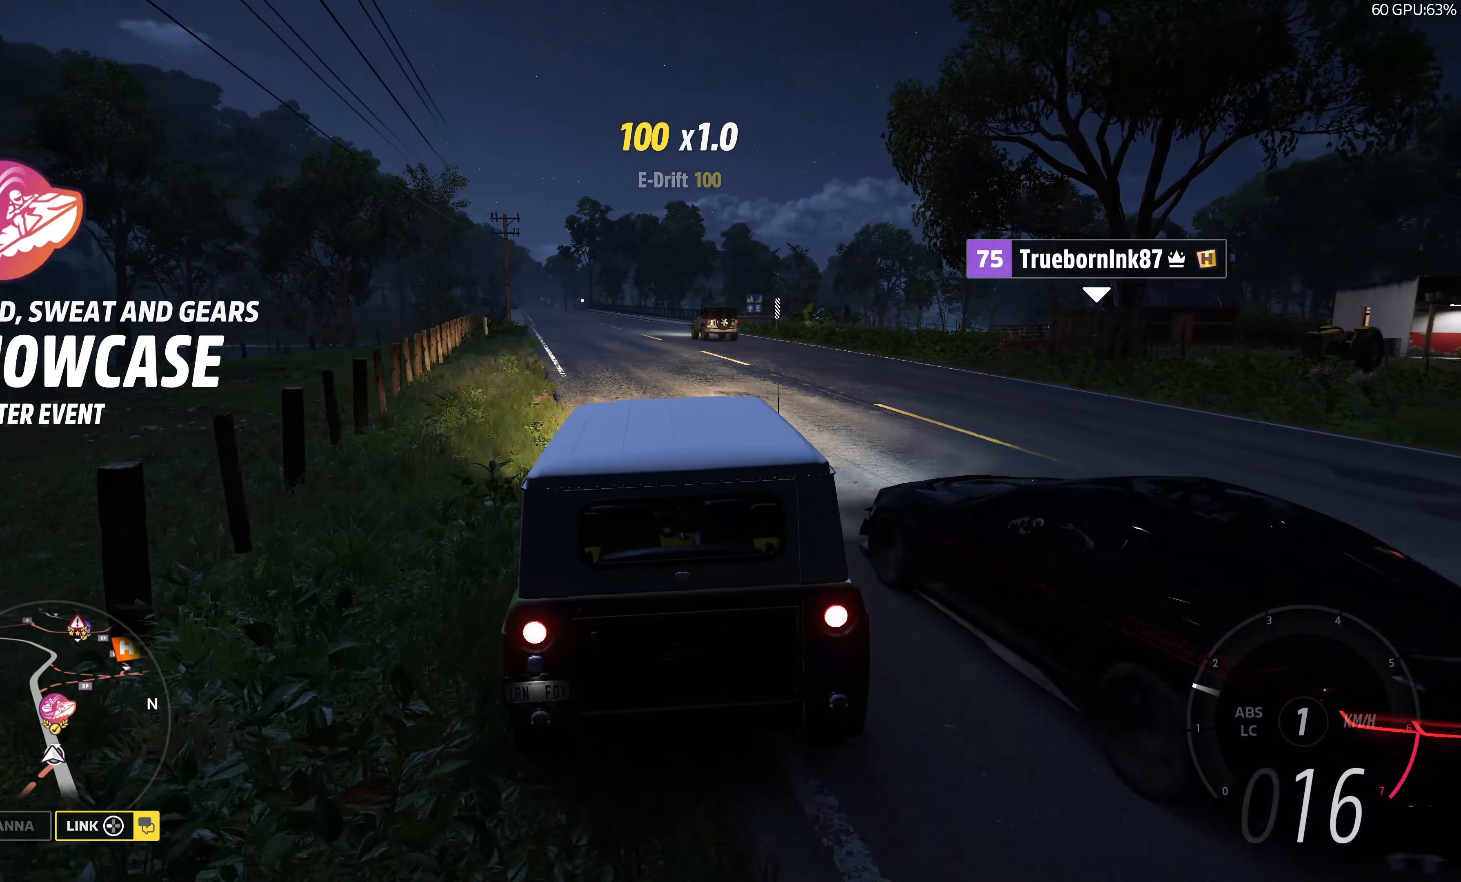
{"buttons": ["R2"], "left_stick": "center", "right_stick": "center", "events": [[100, "left_stick", "left"], [150, "R2", "down"], [234, "left_stick", "center"]]}
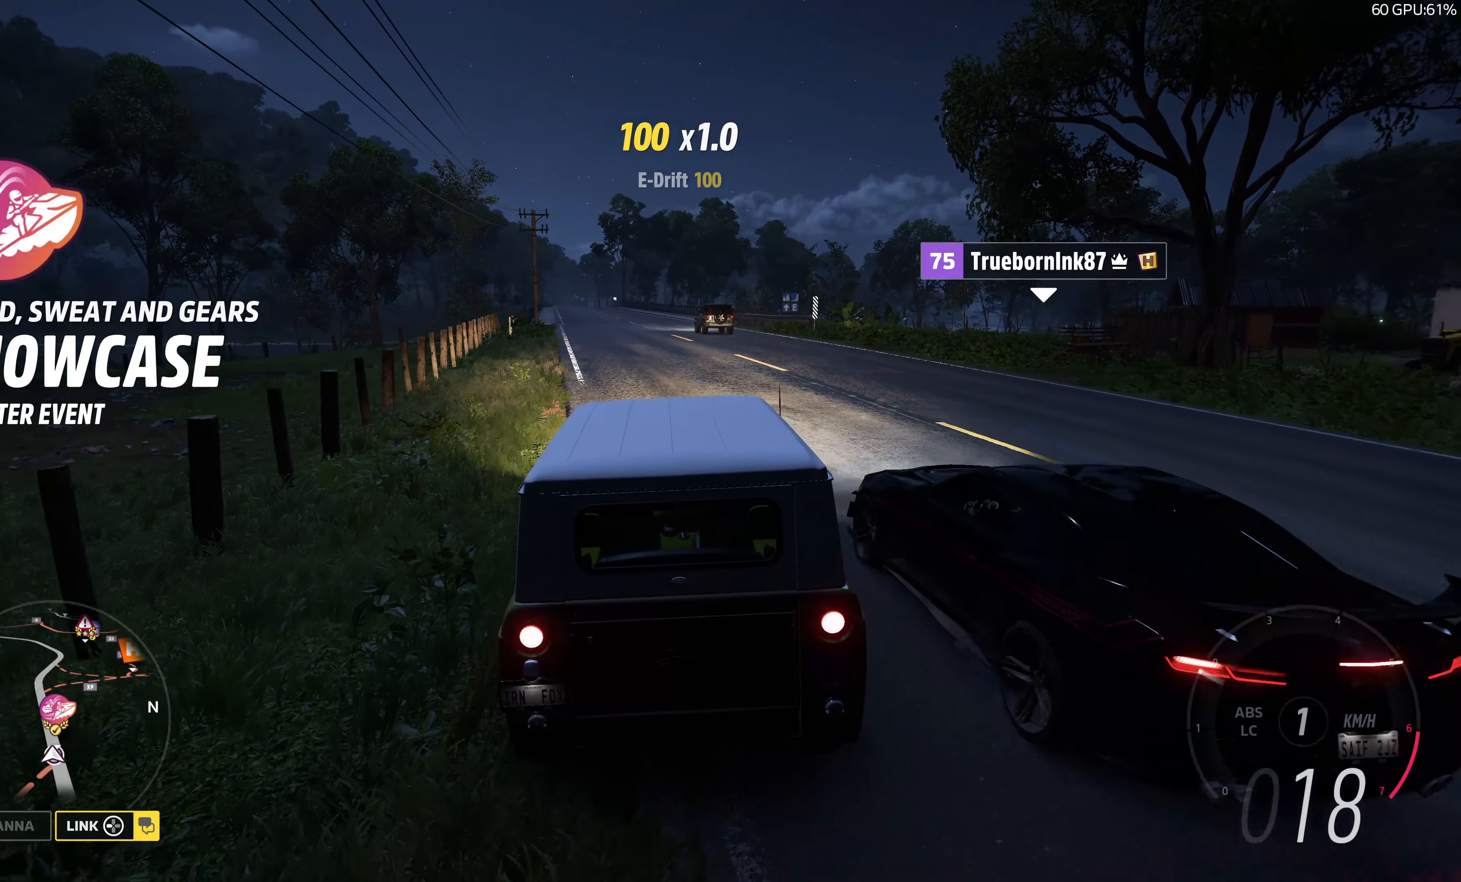
{"buttons": [], "left_stick": "center", "right_stick": "center", "events": [[167, "R2", "up"], [167, "left_stick", "left"], [367, "left_stick", "center"]]}
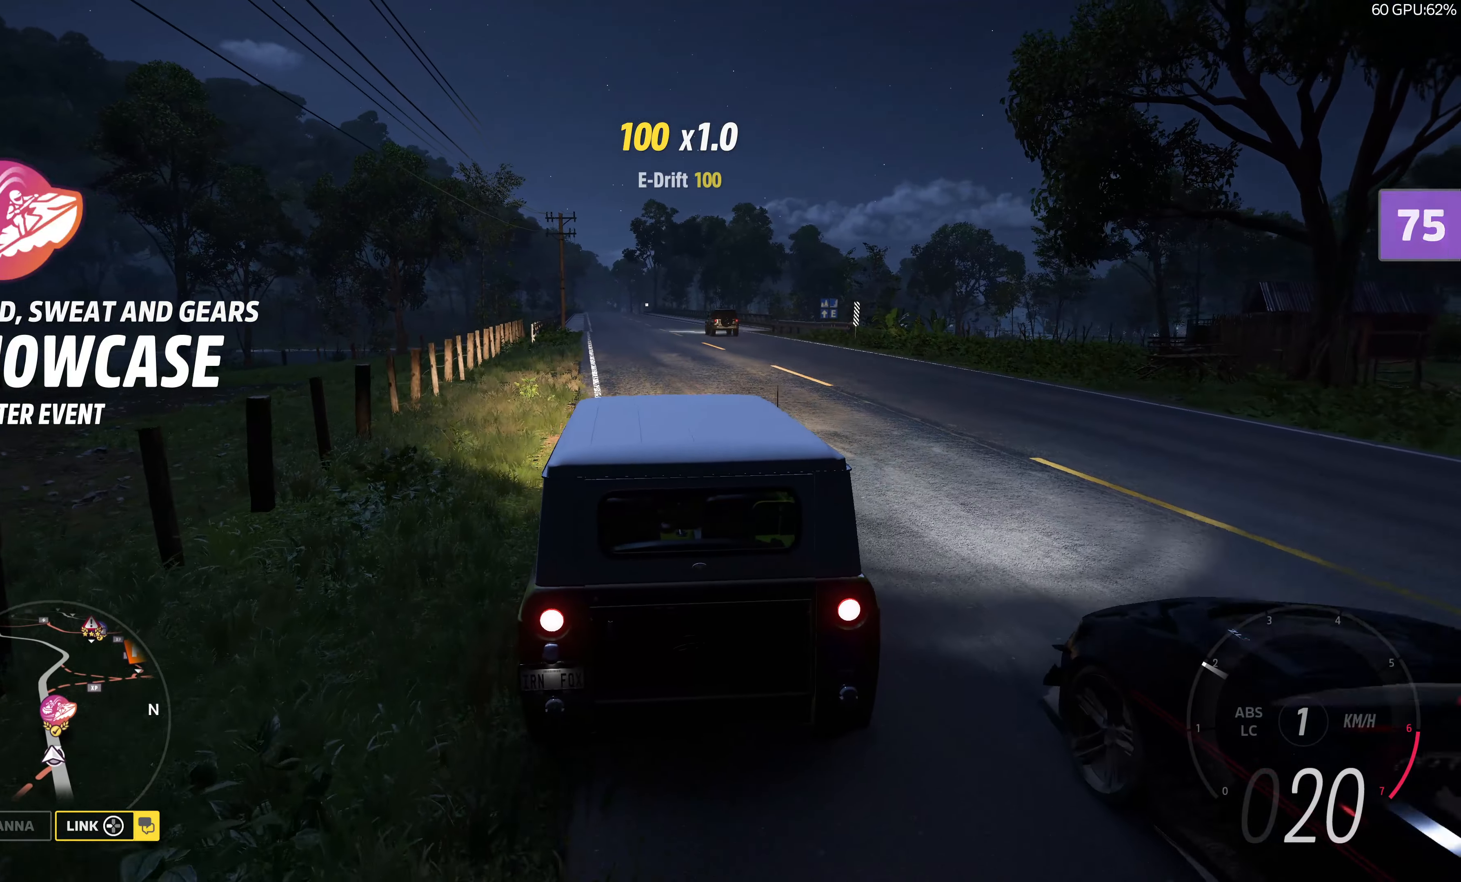
{"buttons": [], "left_stick": "center", "right_stick": "down", "events": [[150, "right_stick", "down"]]}
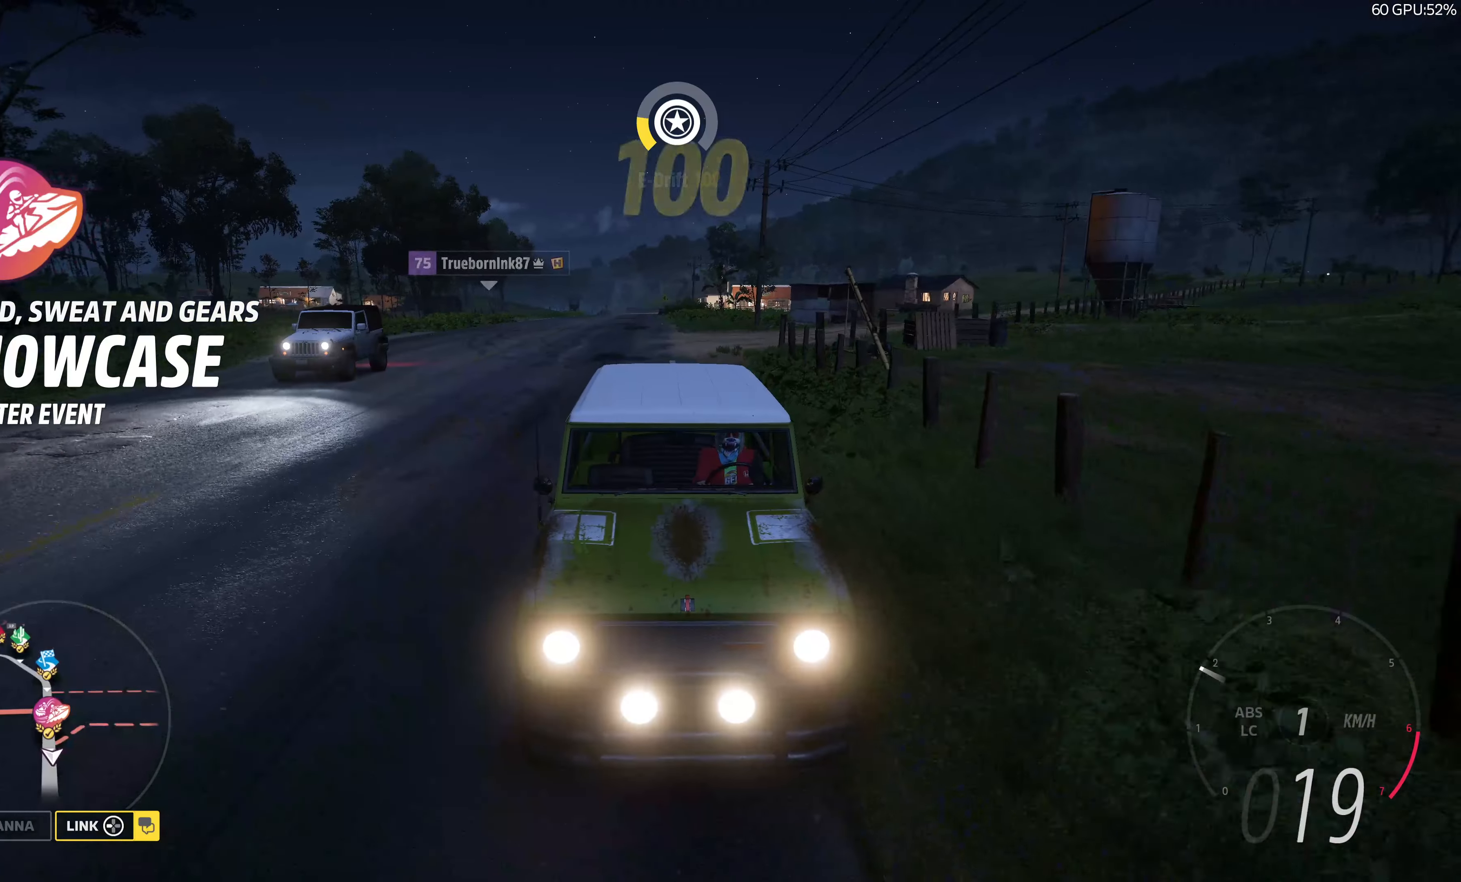
{"buttons": [], "left_stick": "center", "right_stick": "down", "events": []}
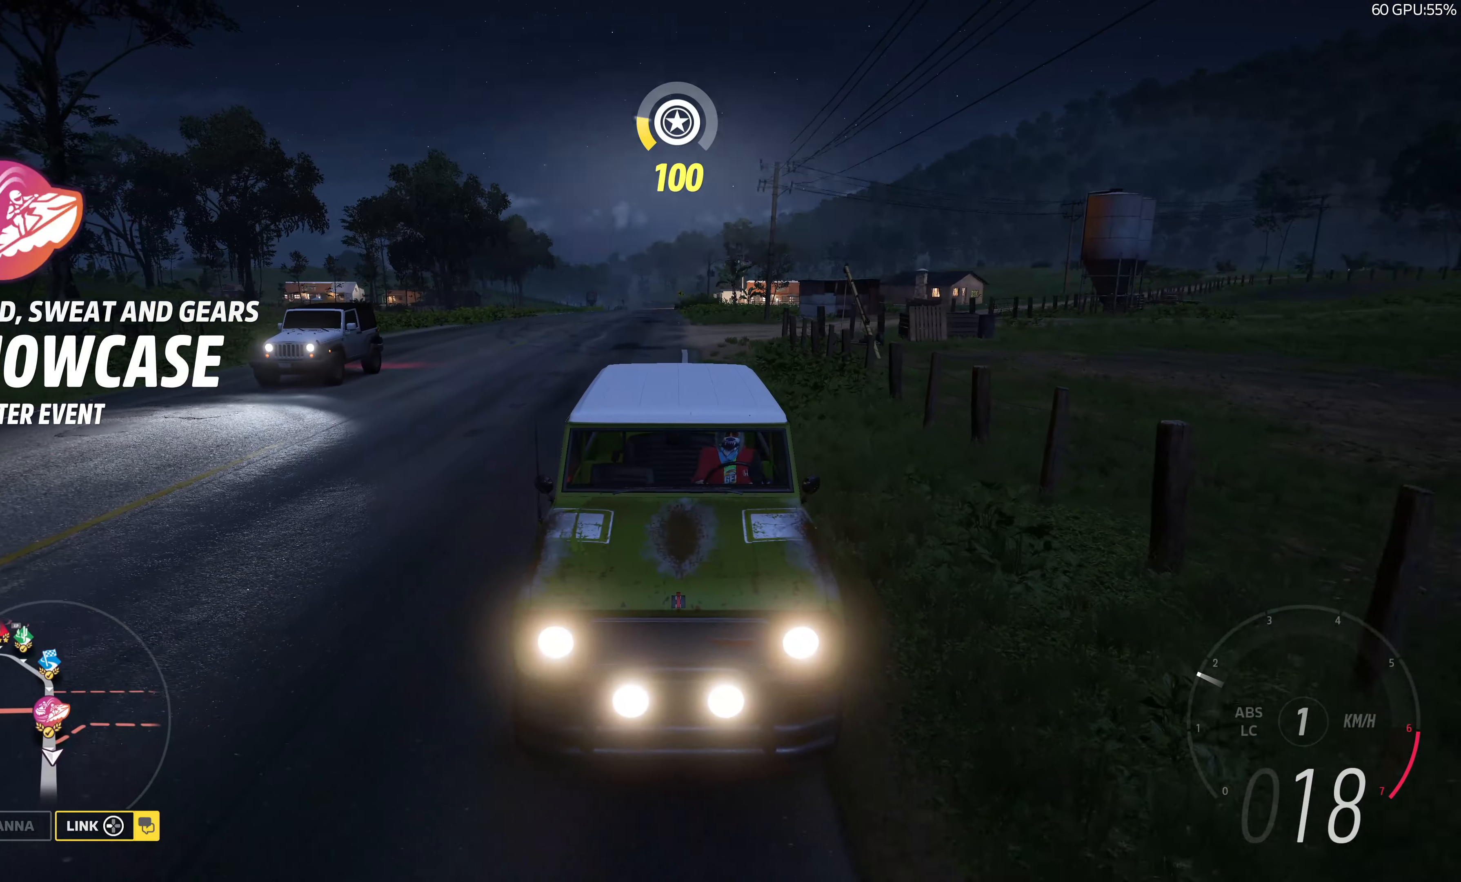
{"buttons": [], "left_stick": "center", "right_stick": "center", "events": [[267, "right_stick", "center"]]}
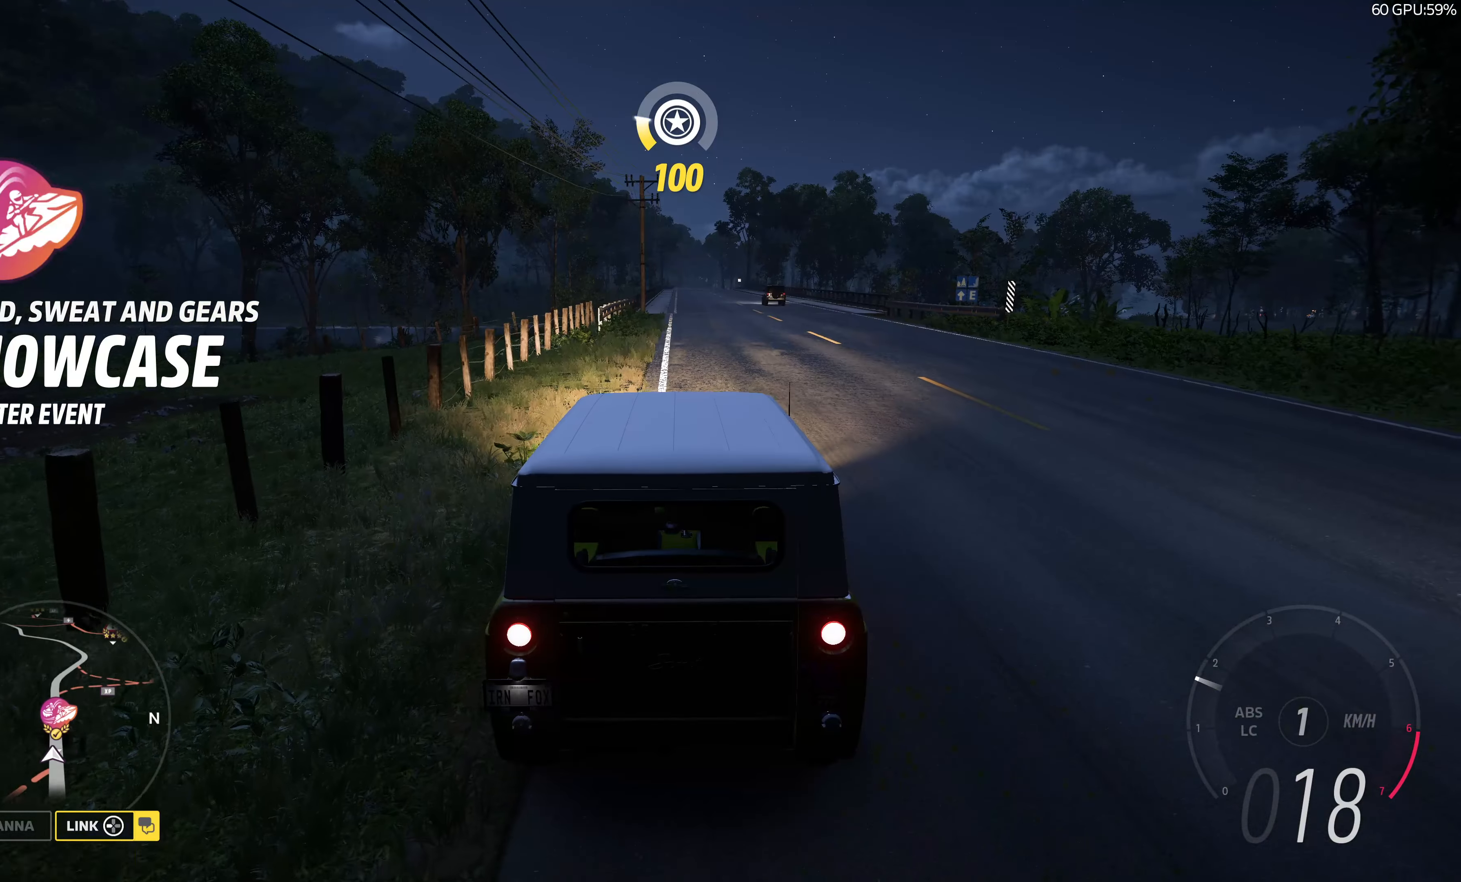
{"buttons": [], "left_stick": "center", "right_stick": "center", "events": []}
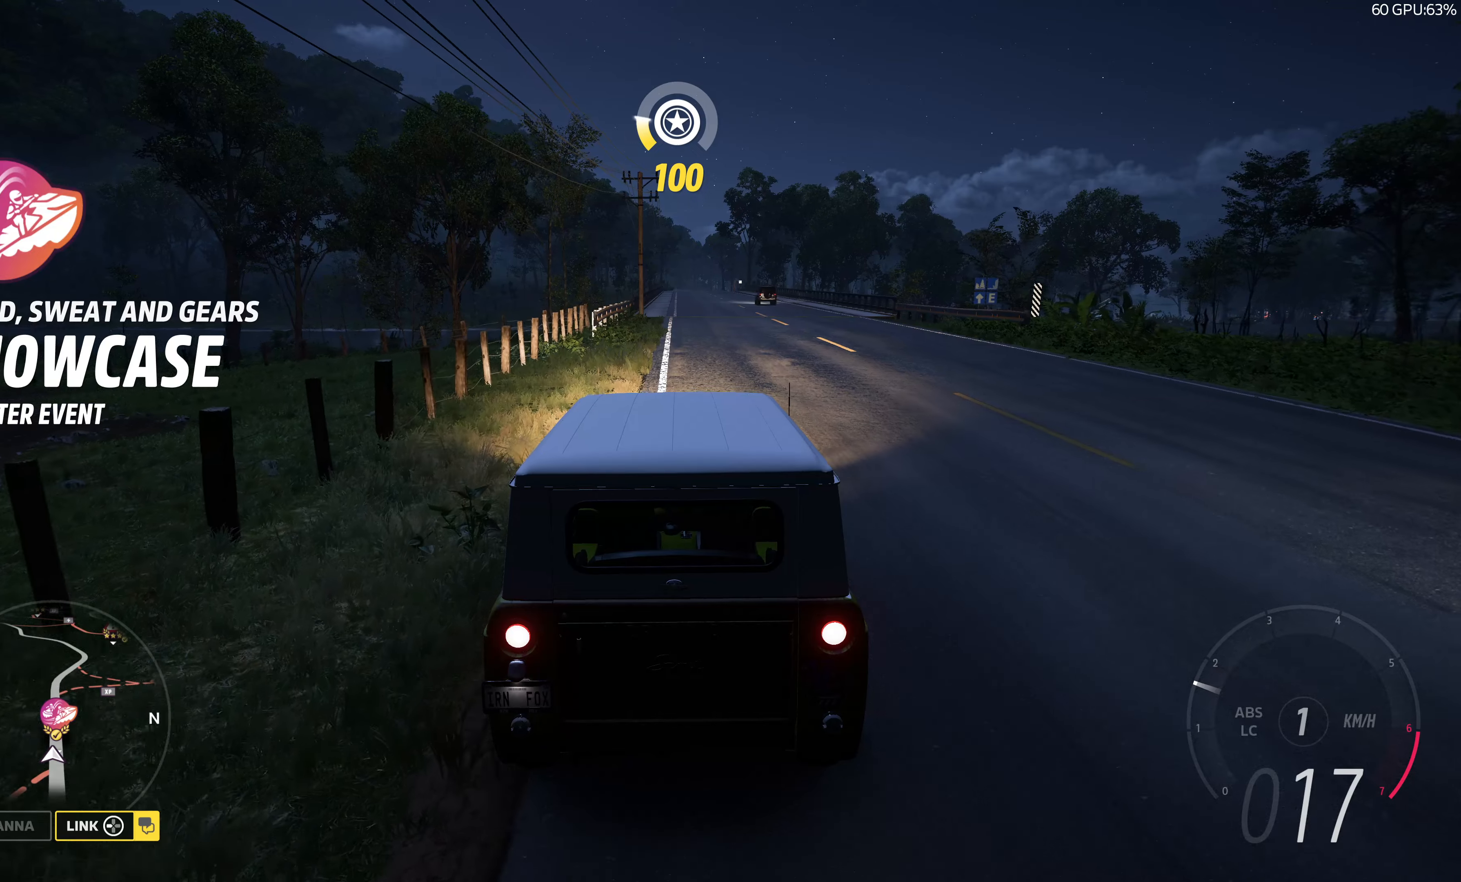
{"buttons": ["START"], "left_stick": "center", "right_stick": "center", "events": [[416, "START", "down"]]}